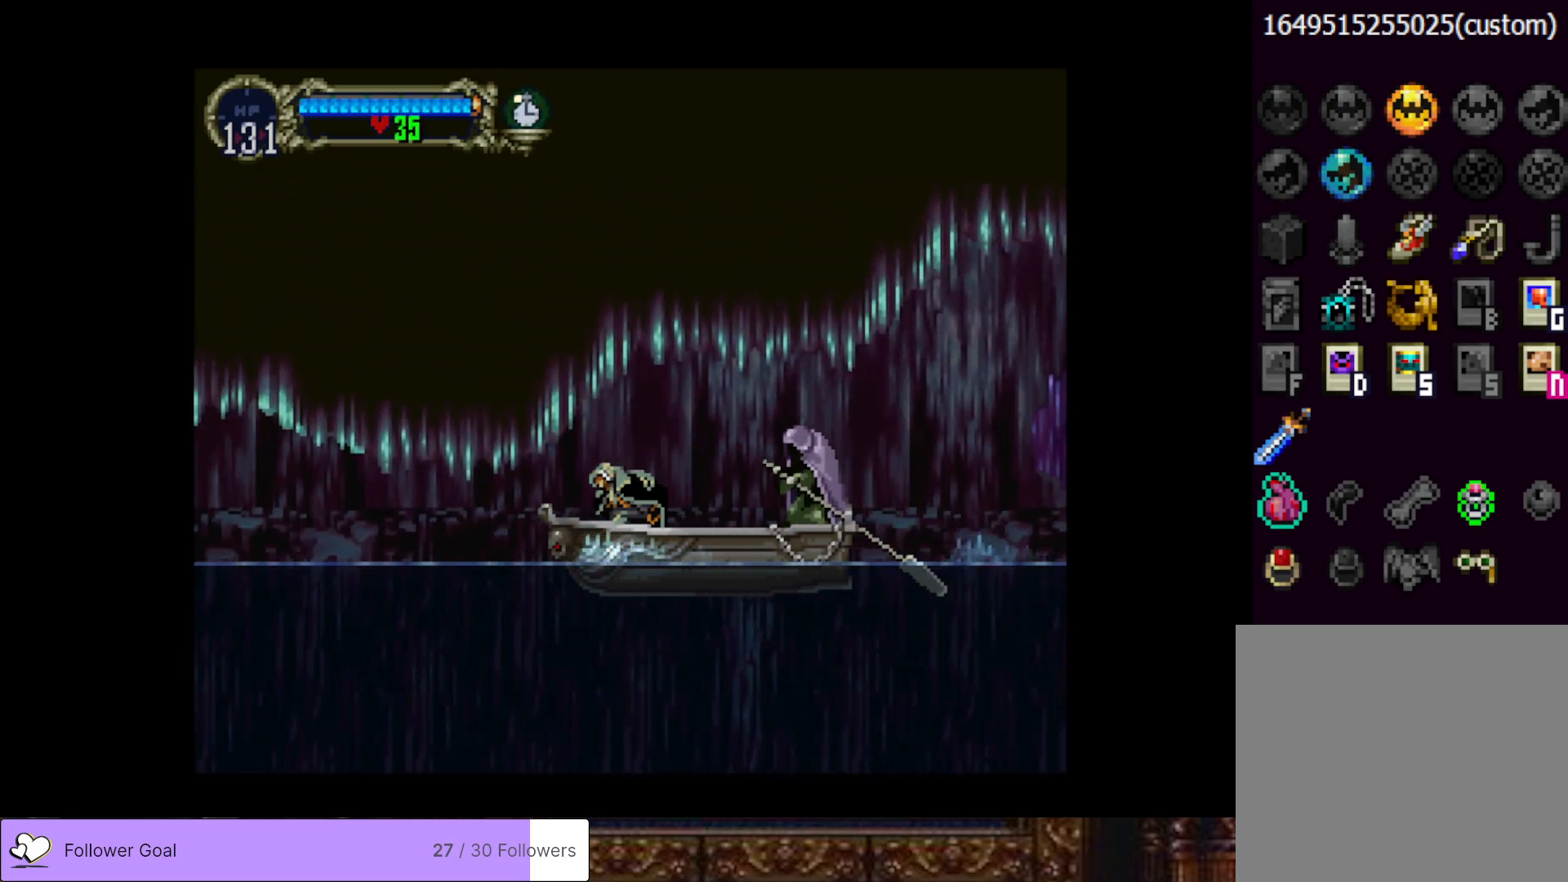
Gameplay with a controller (PlayStation layout); each line is a JSON object with the inputs held at the frame after it. "events" lists button and stick changes between this image and that frame as [ms after this image, input, new state], when the widget could be followed in between. Not read: left_stick.
{"buttons": ["DPAD_DOWN"], "right_stick": "center", "events": []}
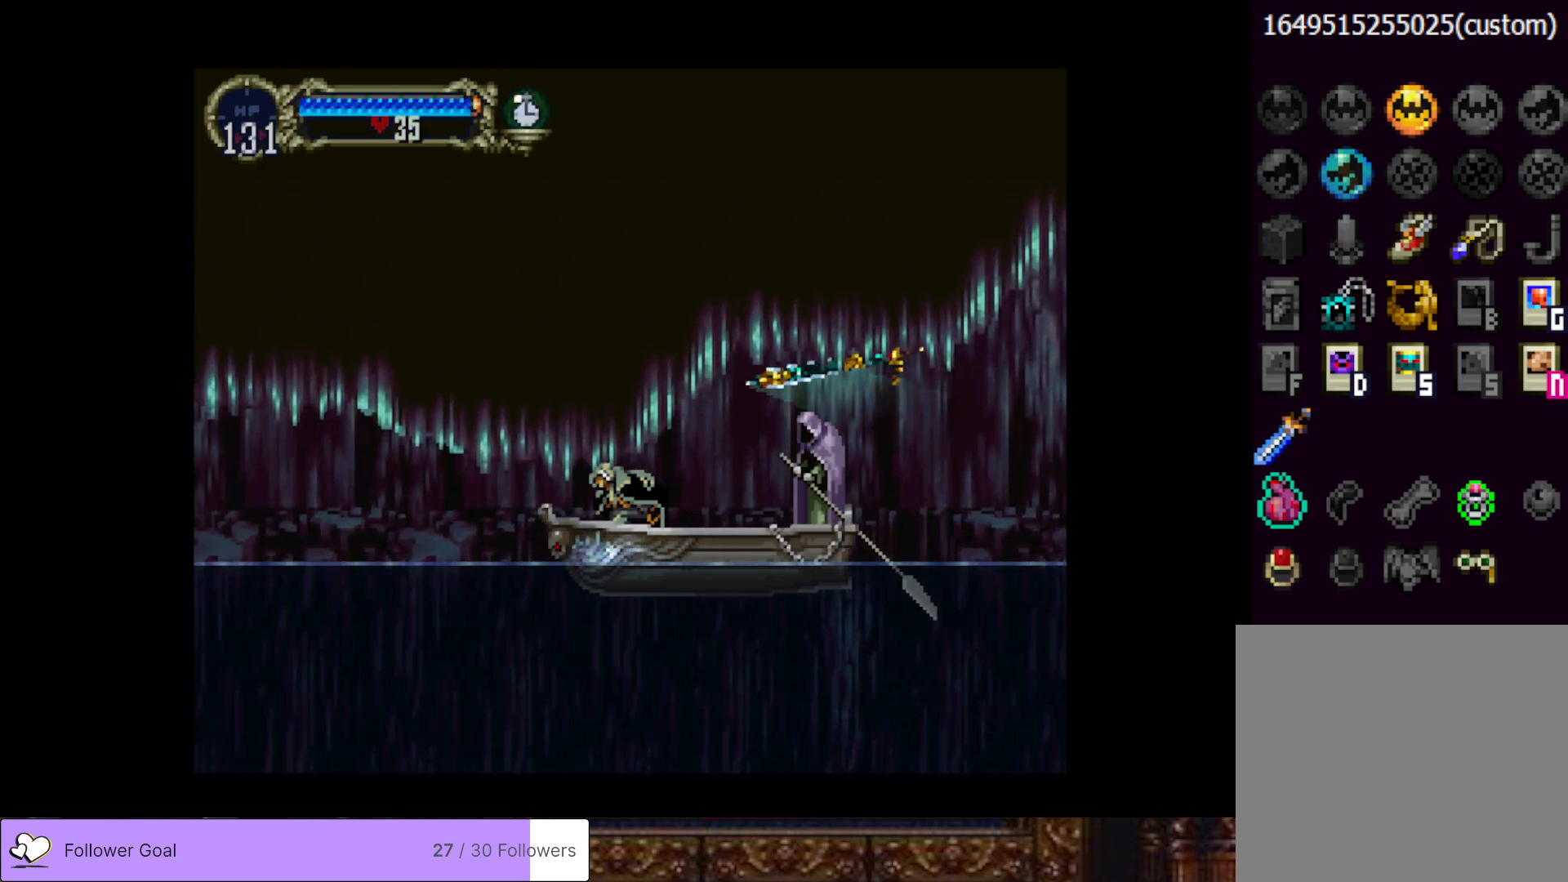
{"buttons": ["DPAD_DOWN"], "right_stick": "center", "events": []}
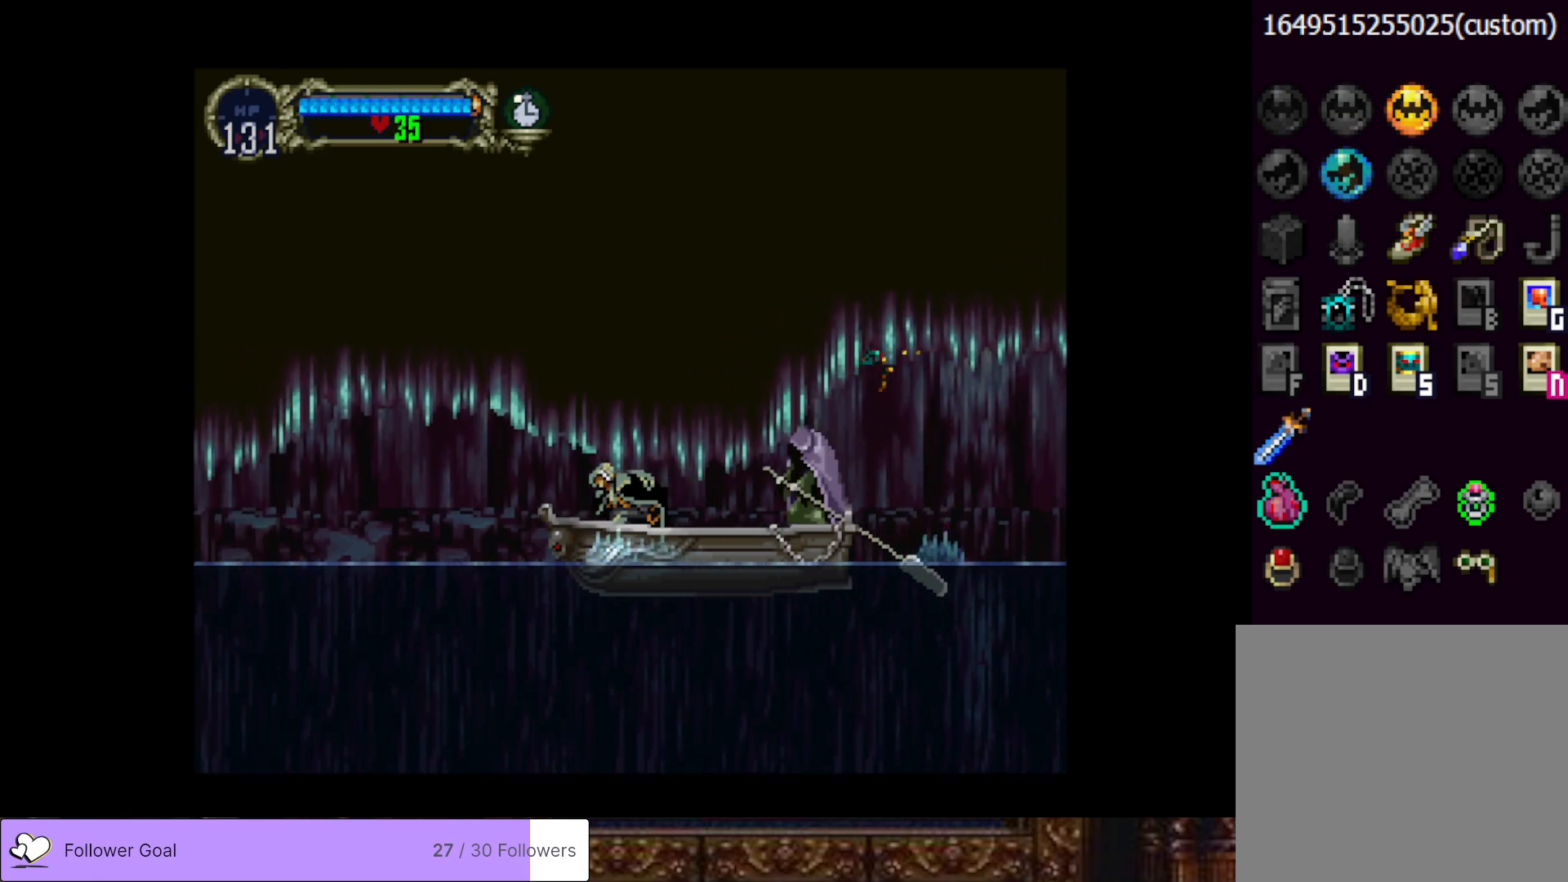
{"buttons": ["DPAD_DOWN"], "right_stick": "center", "events": []}
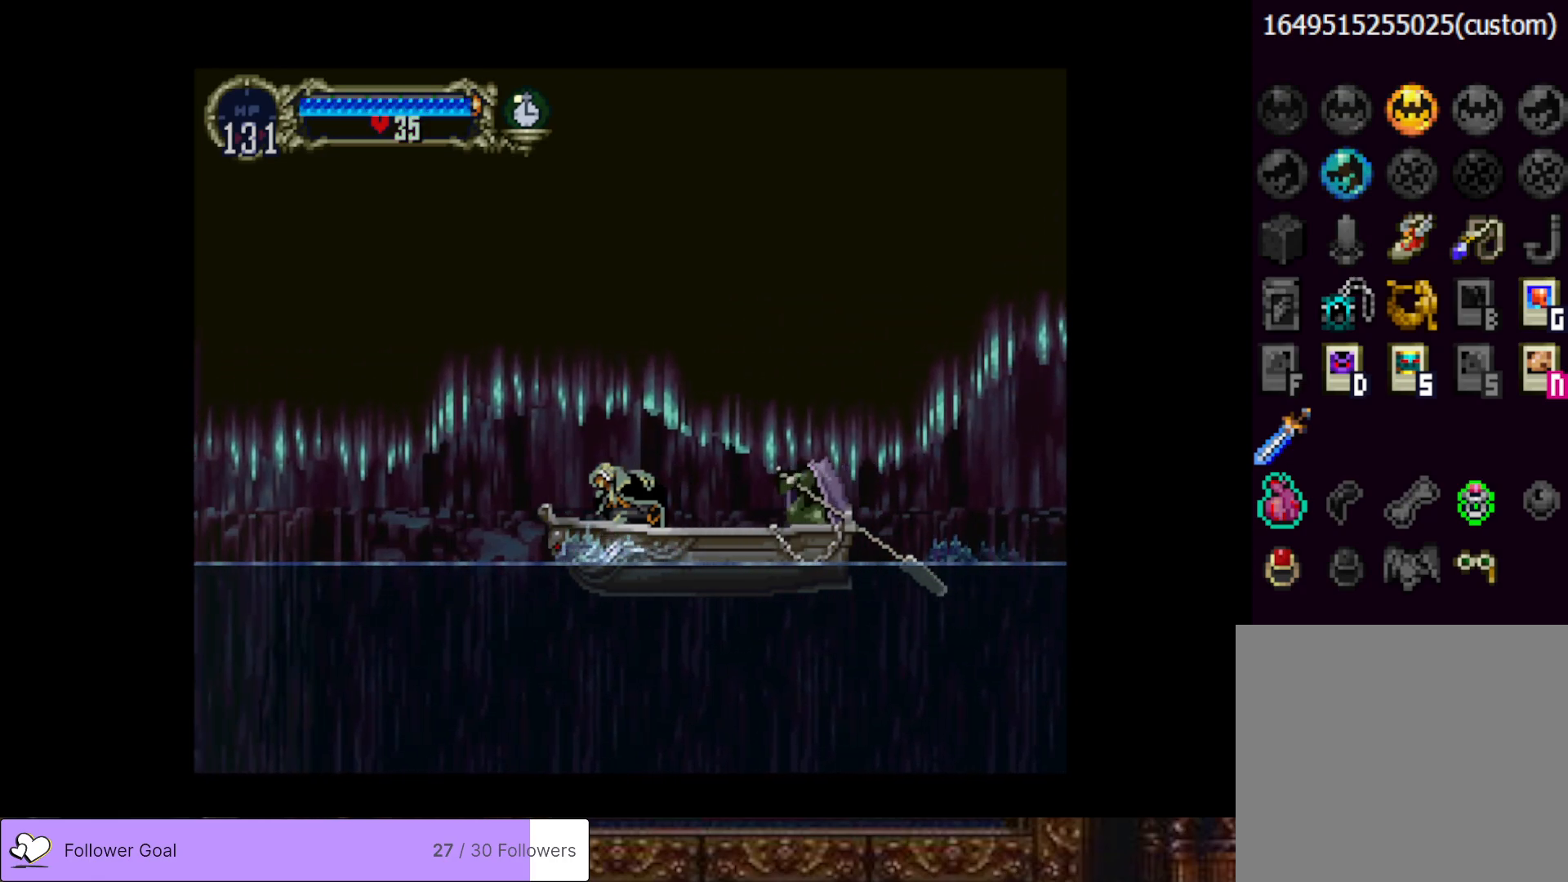
{"buttons": ["DPAD_DOWN"], "right_stick": "center", "events": []}
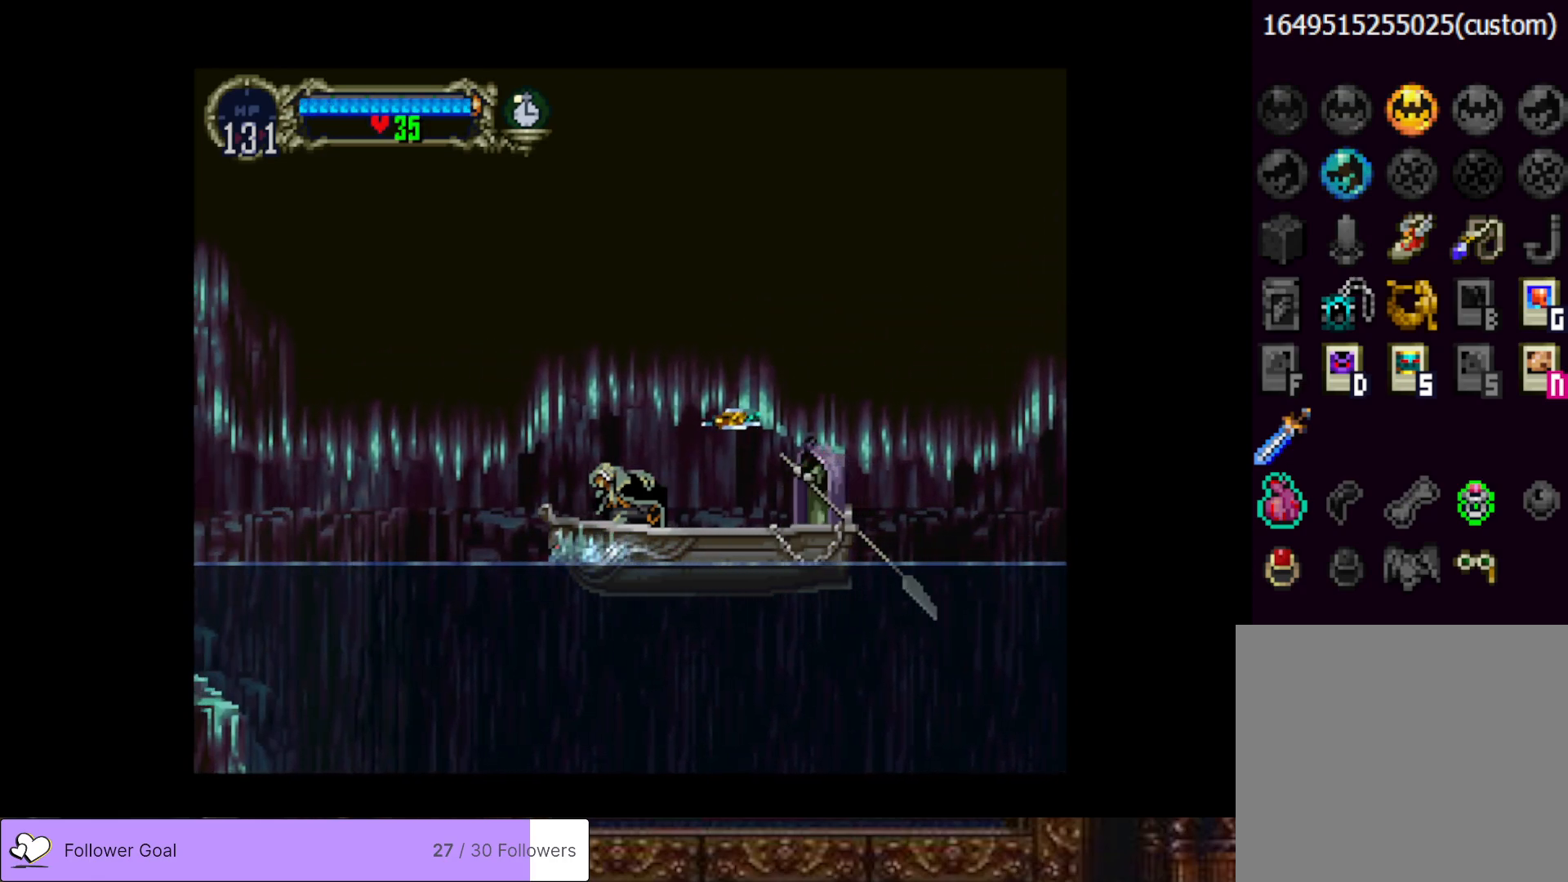
{"buttons": ["DPAD_DOWN"], "right_stick": "center", "events": []}
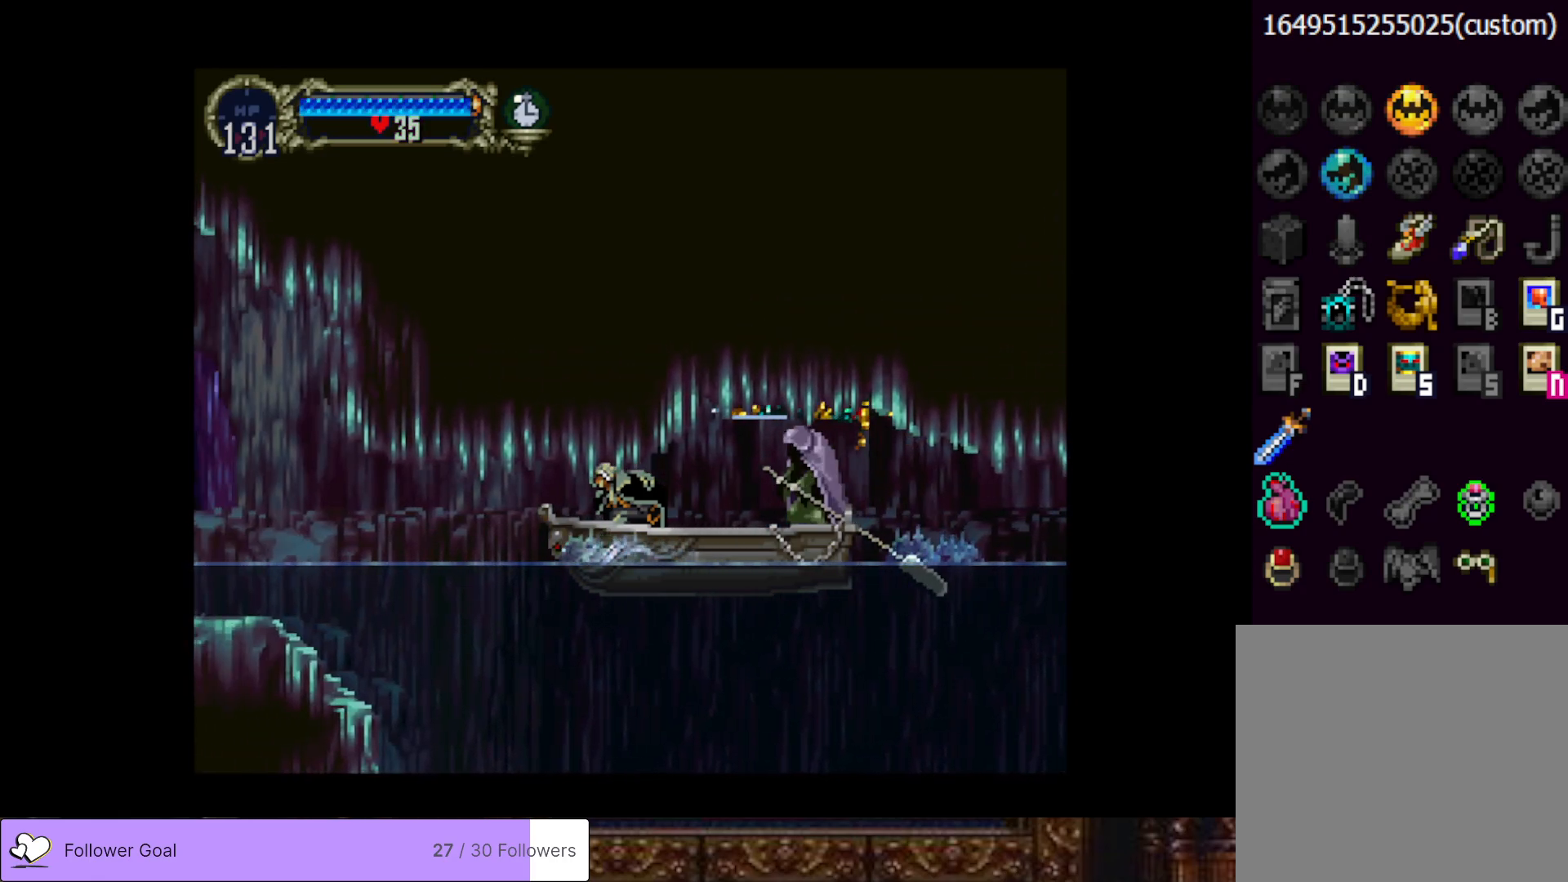
{"buttons": ["DPAD_DOWN"], "right_stick": "center", "events": []}
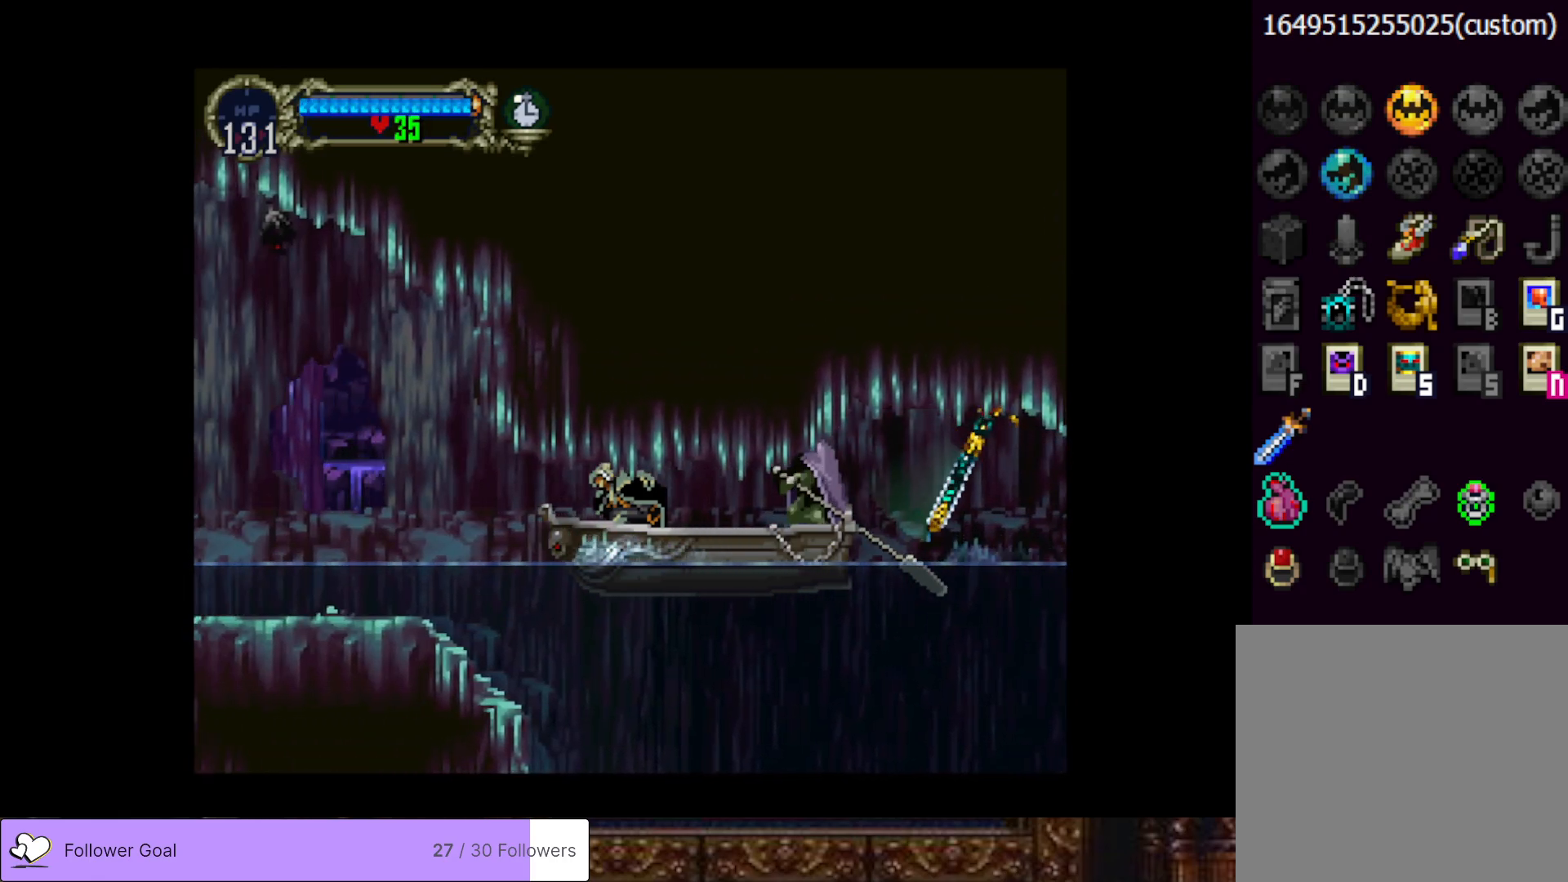
{"buttons": ["DPAD_DOWN"], "right_stick": "center", "events": []}
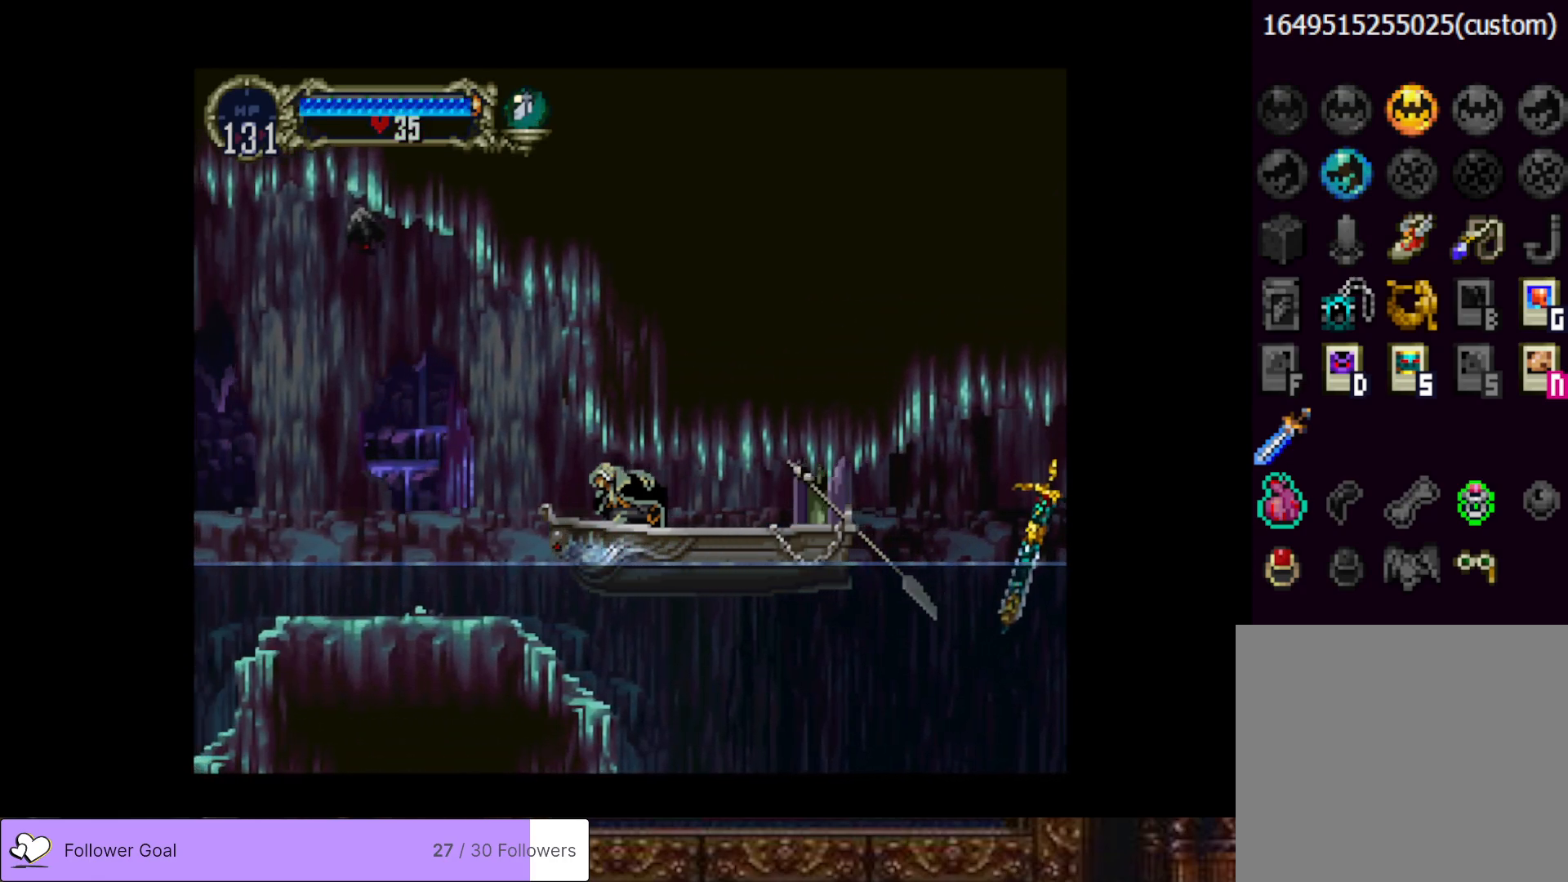
{"buttons": ["DPAD_DOWN"], "right_stick": "center", "events": []}
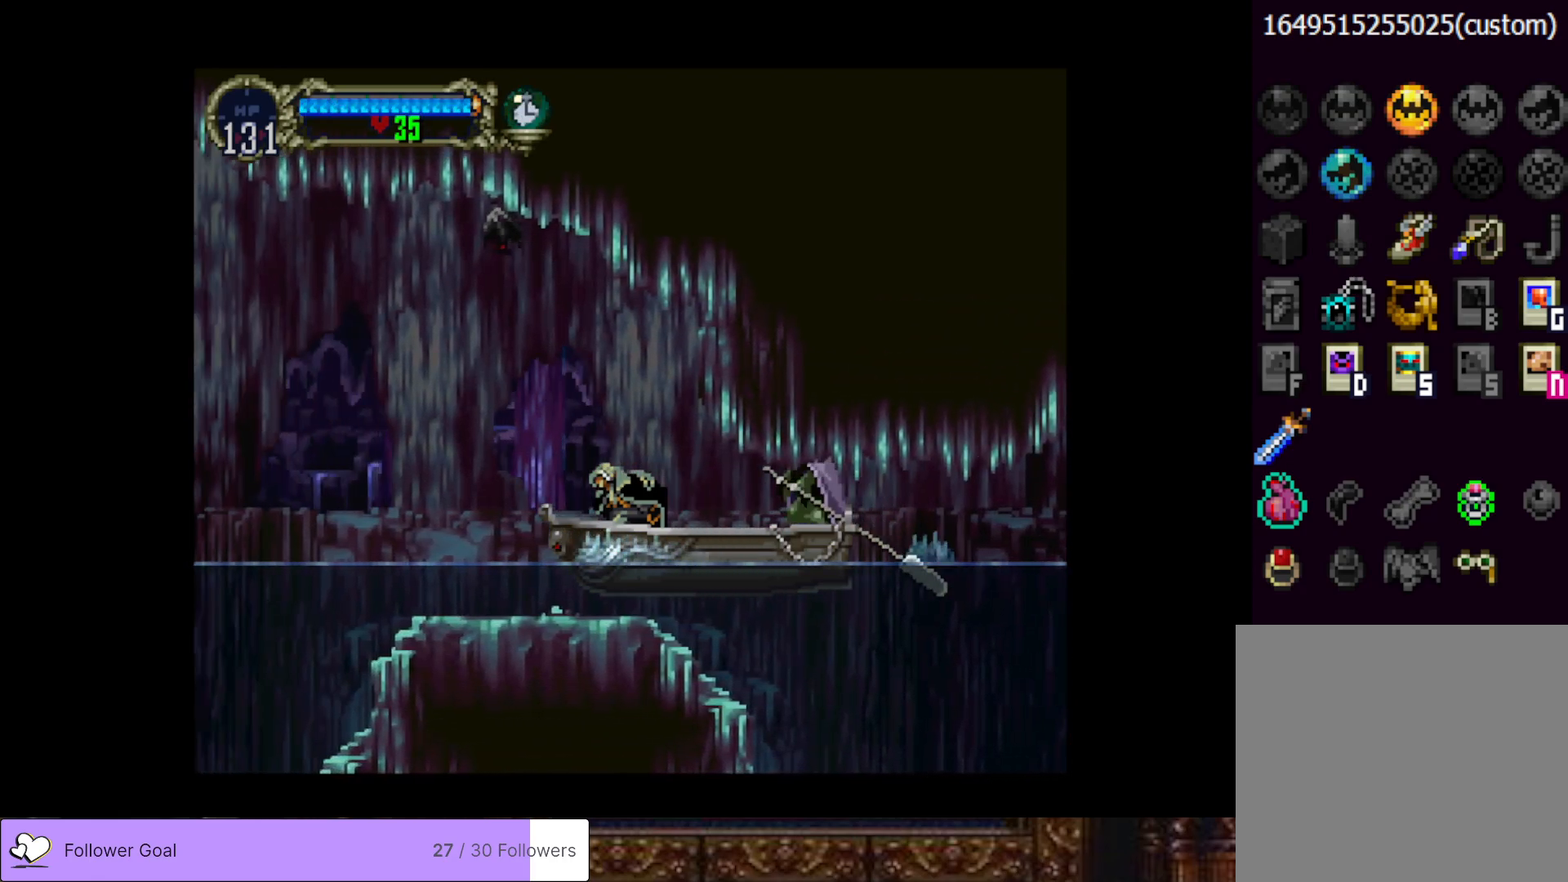
{"buttons": ["DPAD_DOWN"], "right_stick": "center", "events": []}
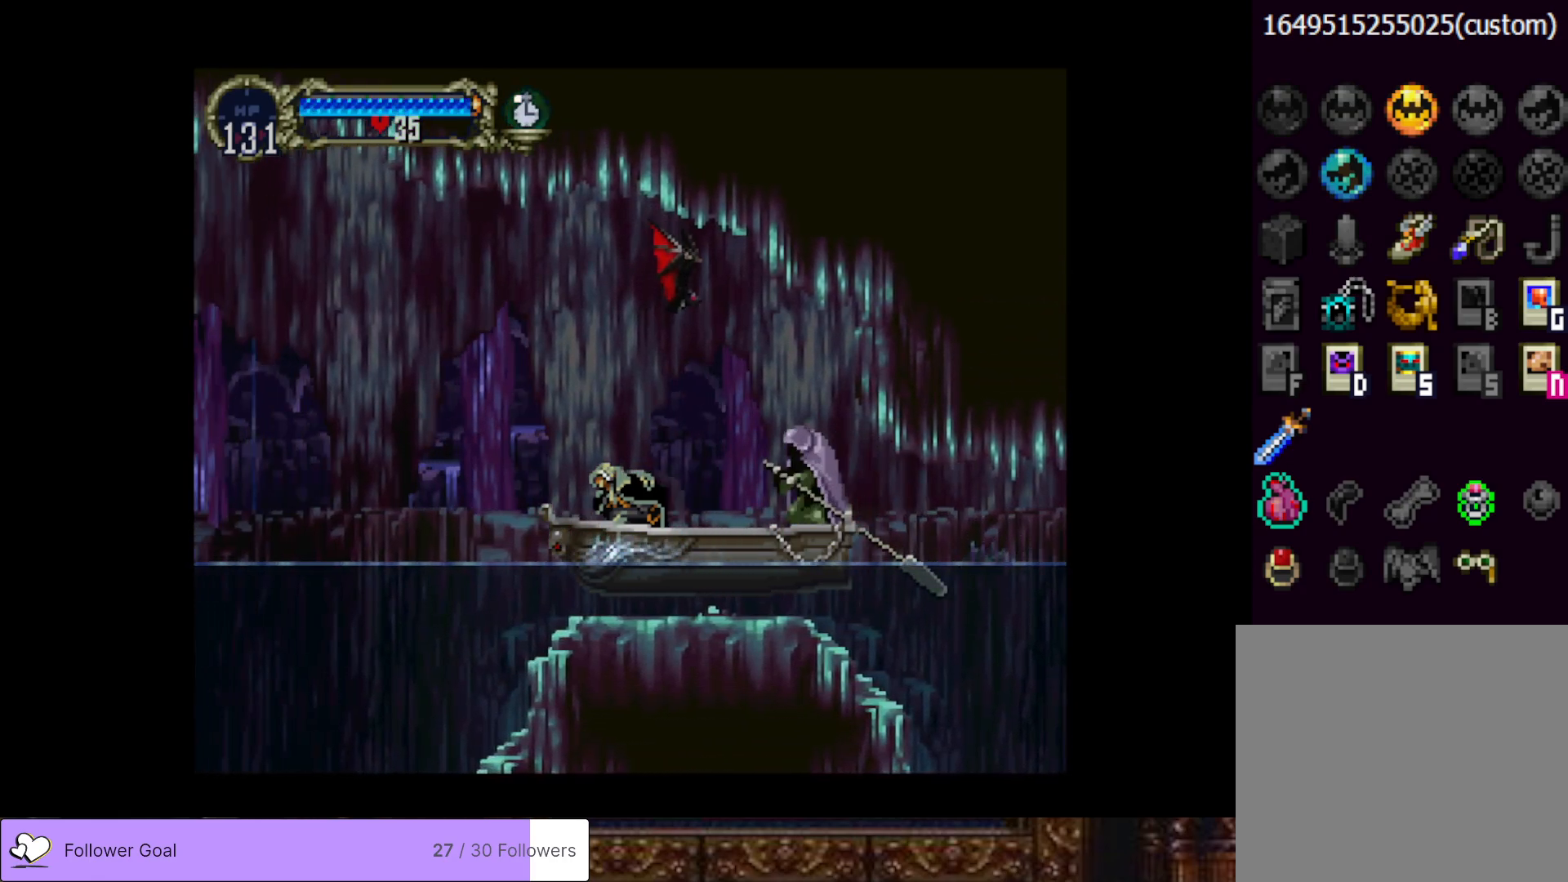
{"buttons": ["DPAD_DOWN"], "right_stick": "center", "events": []}
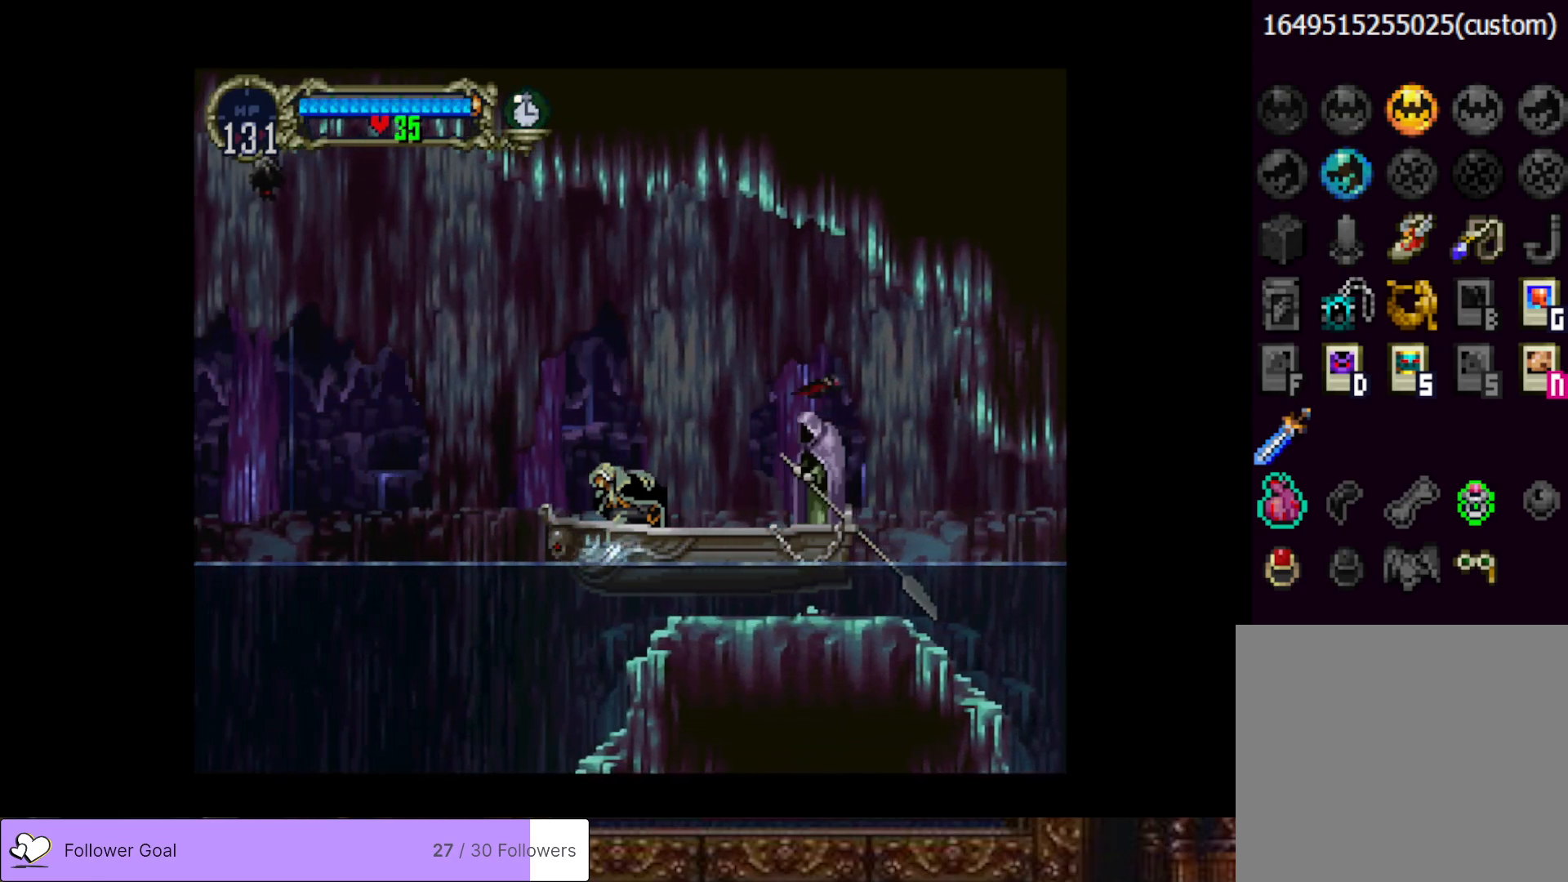
{"buttons": ["DPAD_DOWN"], "right_stick": "center", "events": []}
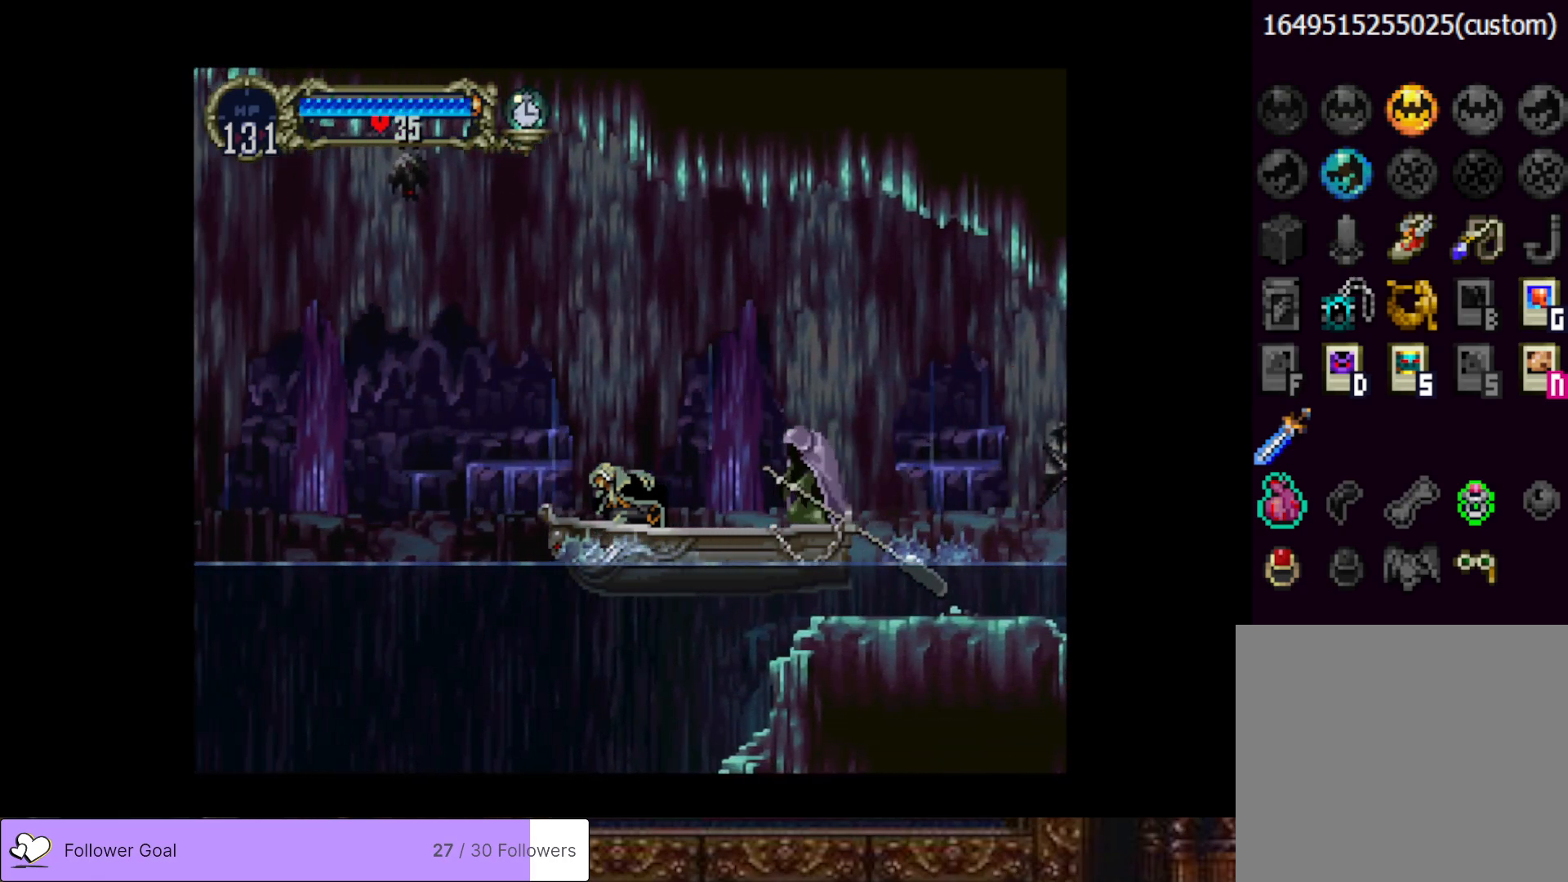
{"buttons": ["DPAD_DOWN"], "right_stick": "center", "events": []}
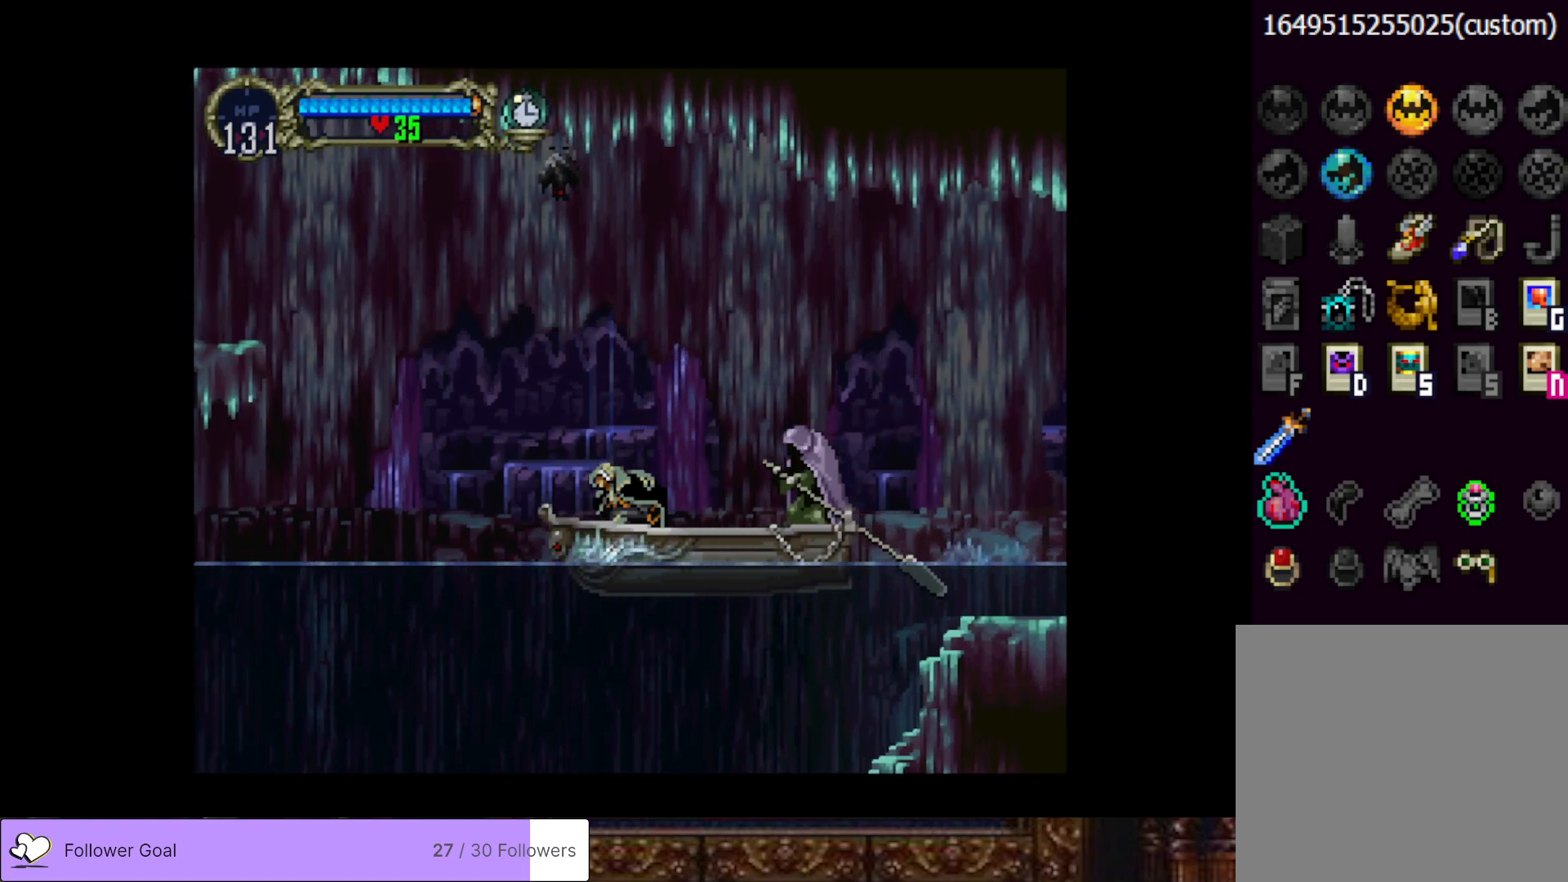
{"buttons": ["DPAD_DOWN"], "right_stick": "center", "events": []}
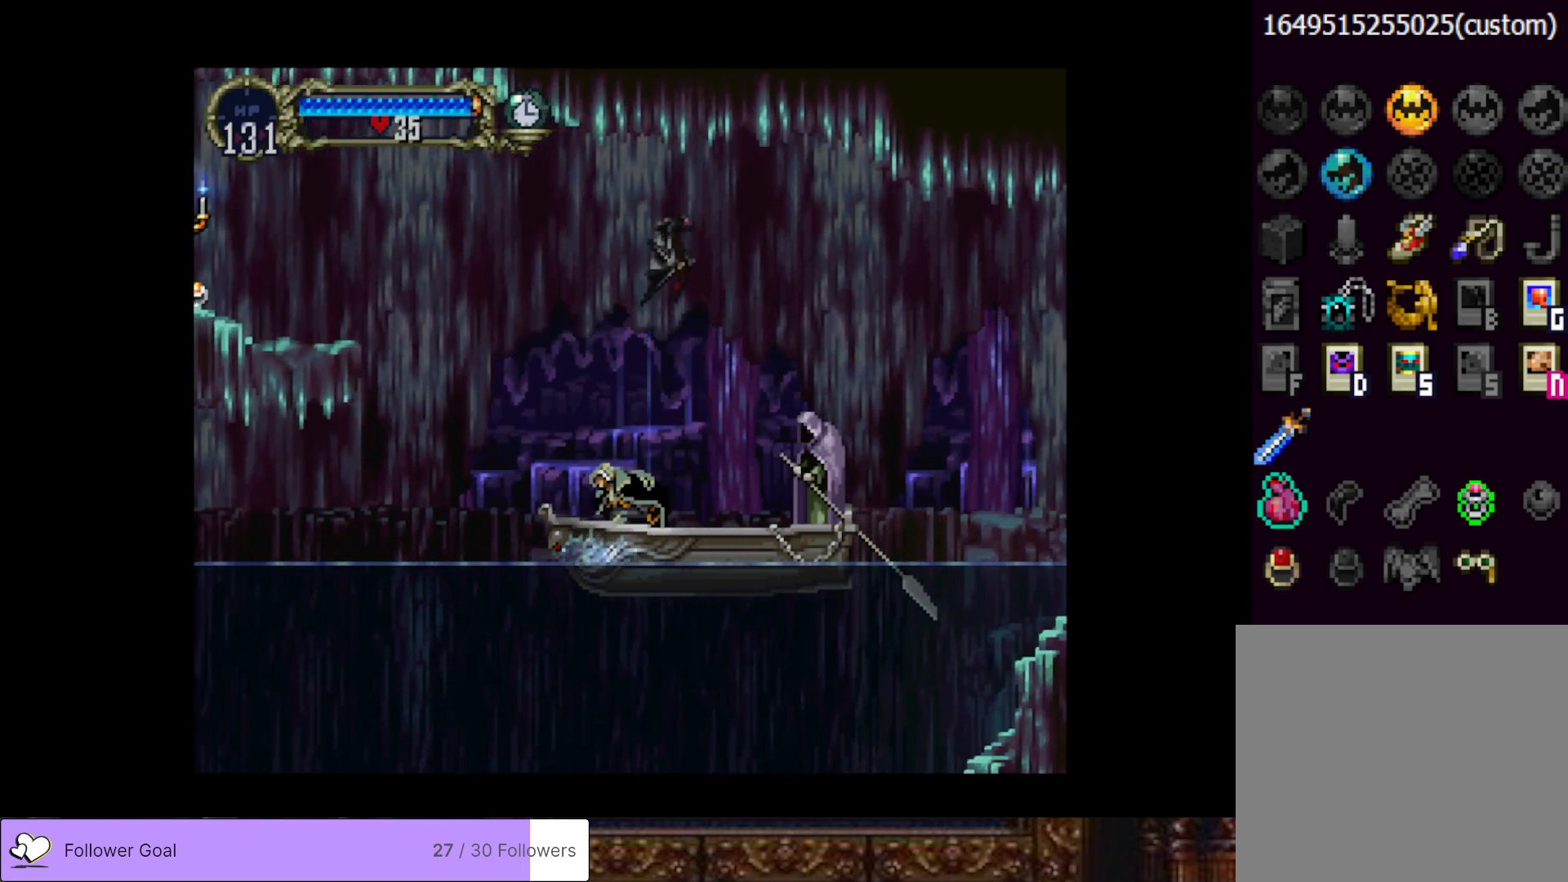
{"buttons": ["DPAD_DOWN"], "right_stick": "center", "events": []}
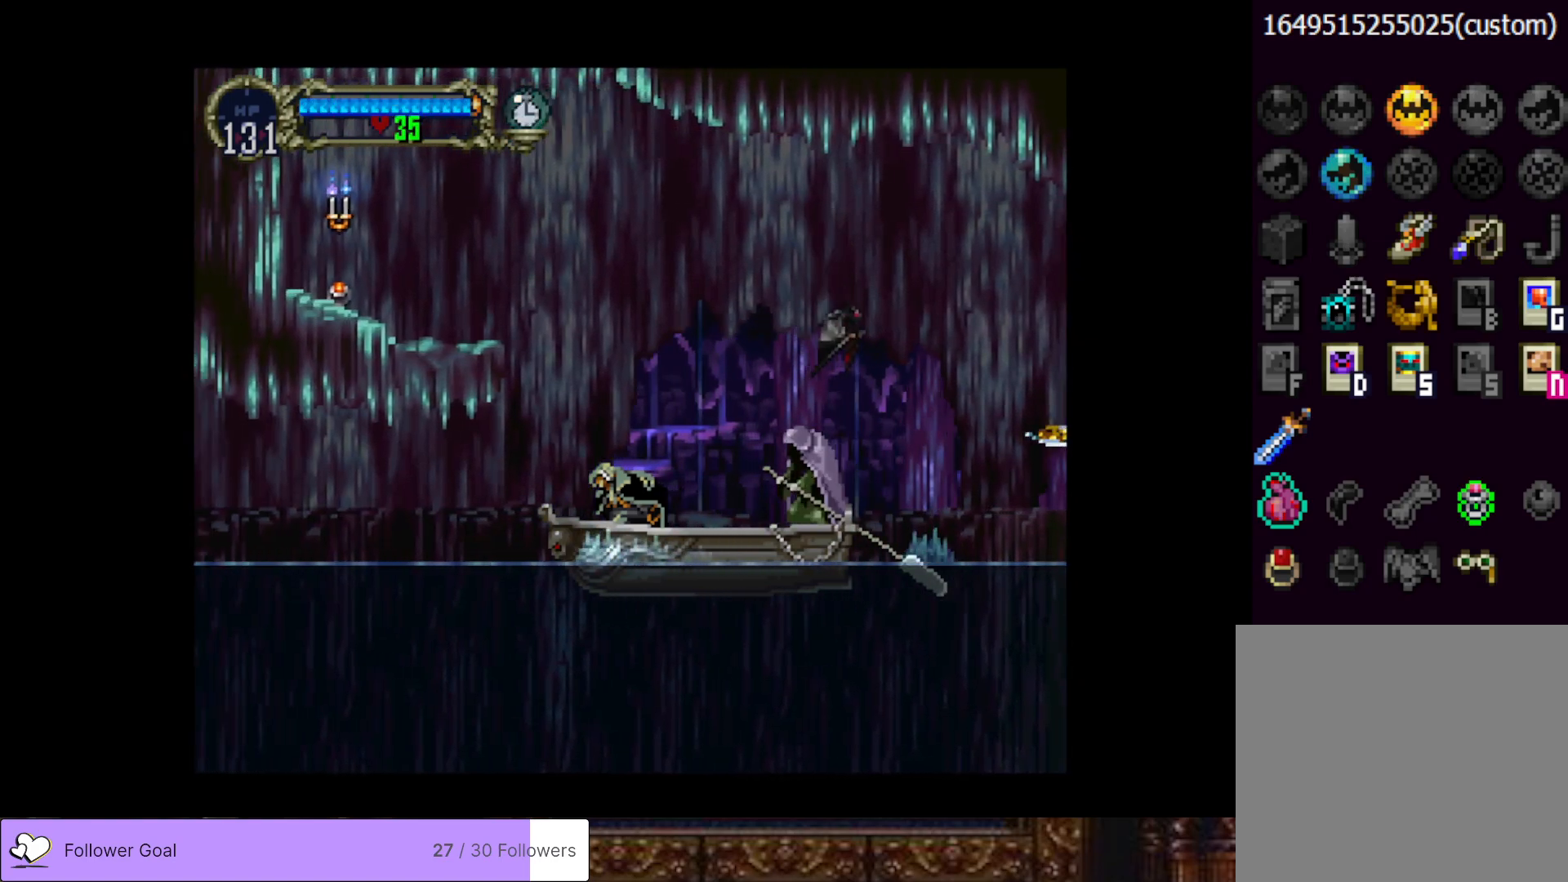
{"buttons": ["DPAD_DOWN"], "right_stick": "center", "events": []}
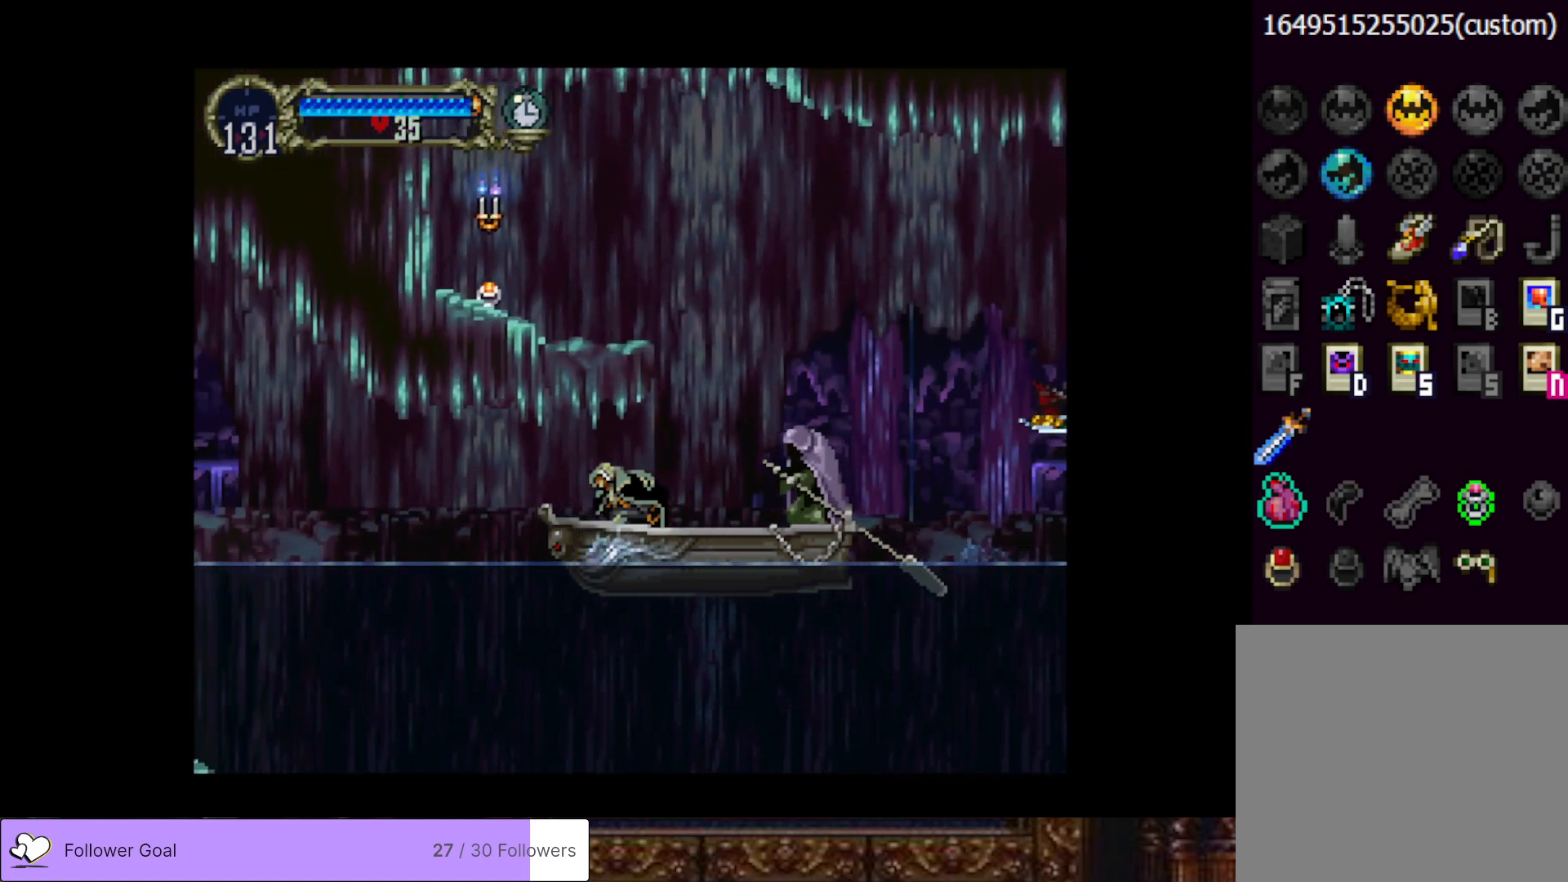
{"buttons": ["DPAD_DOWN"], "right_stick": "center", "events": []}
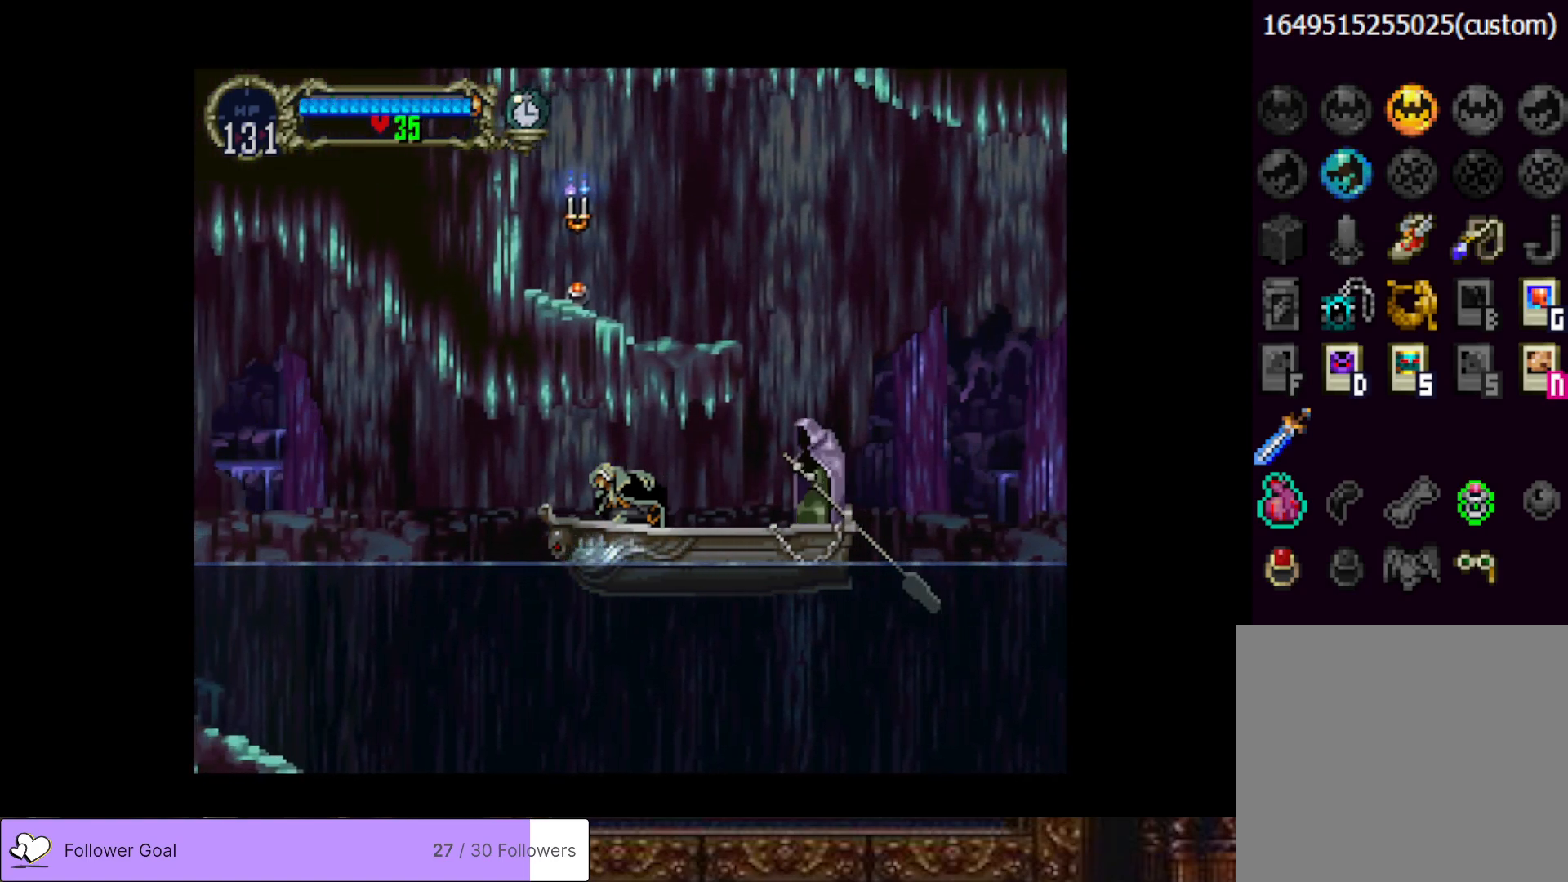
{"buttons": ["DPAD_DOWN"], "right_stick": "center", "events": []}
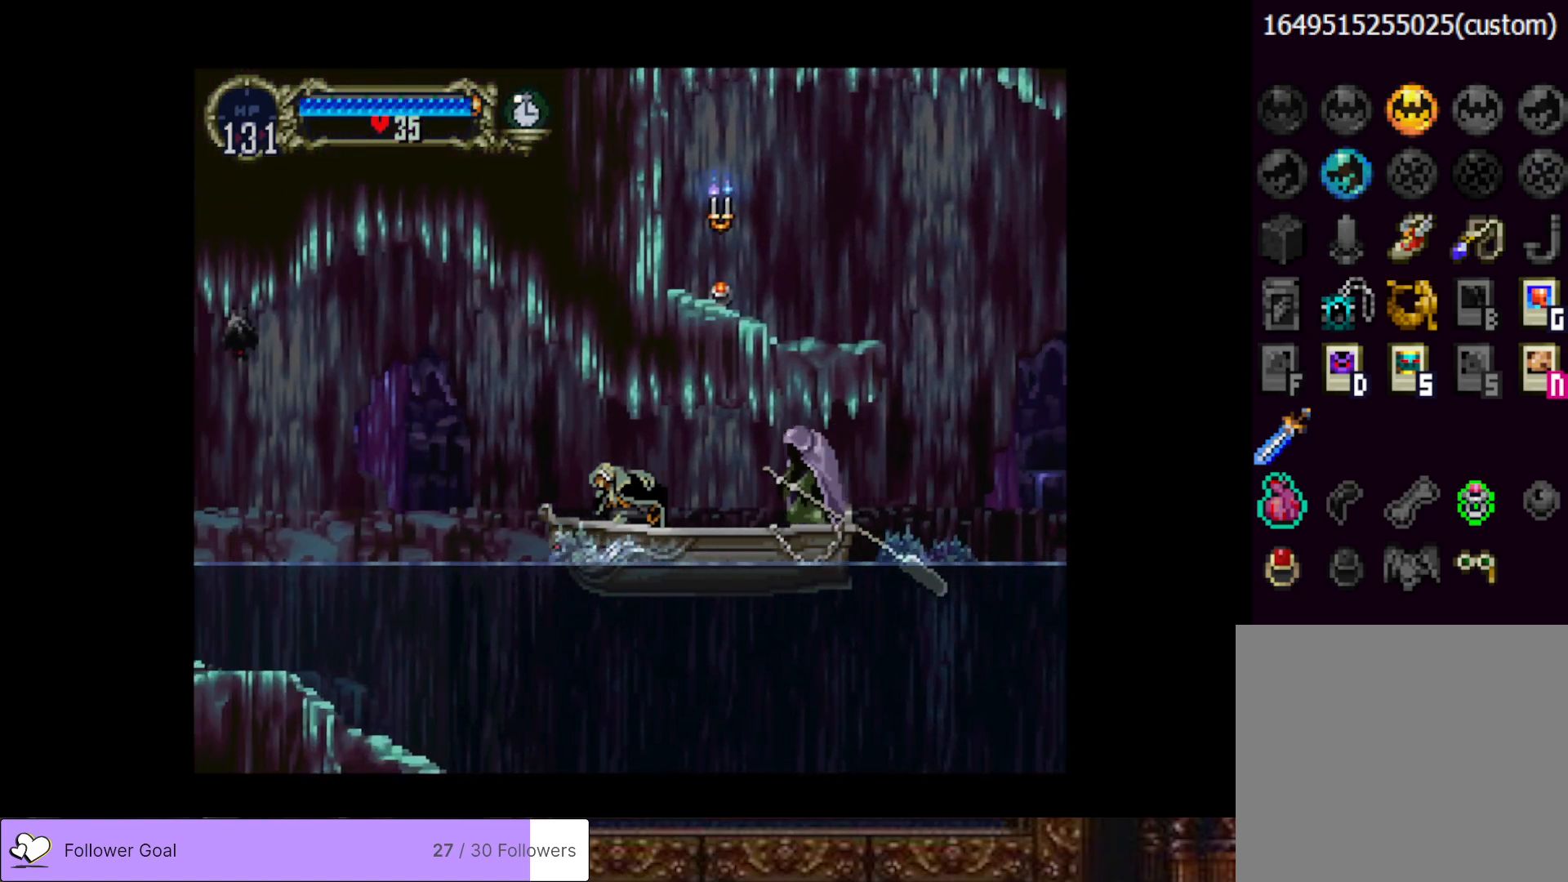
{"buttons": ["DPAD_DOWN"], "right_stick": "center", "events": []}
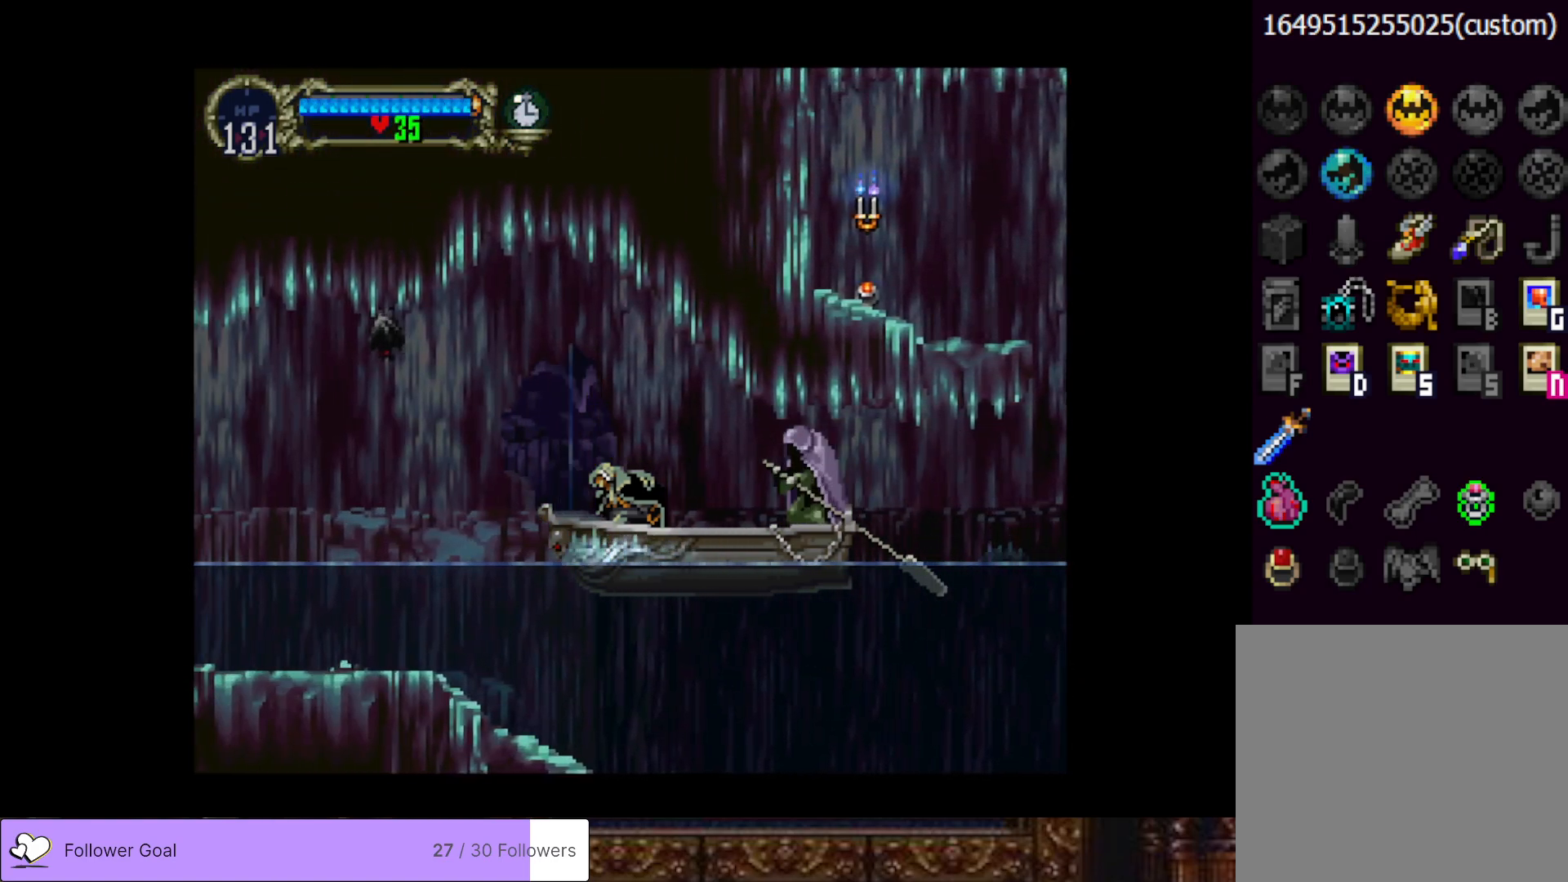
{"buttons": ["DPAD_DOWN"], "right_stick": "center", "events": []}
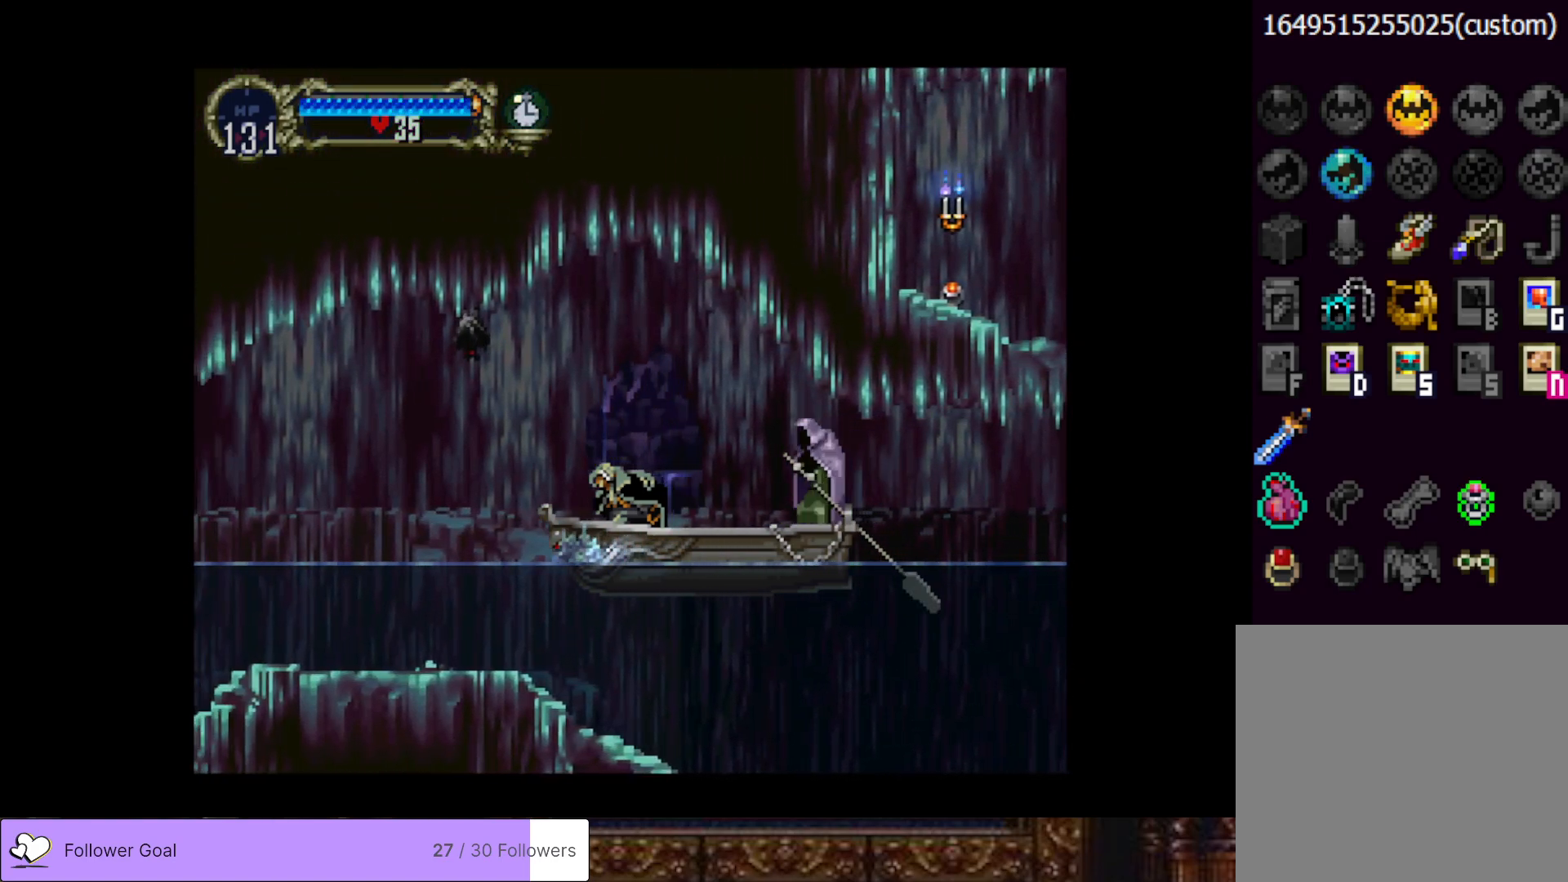
{"buttons": ["DPAD_DOWN"], "right_stick": "center", "events": []}
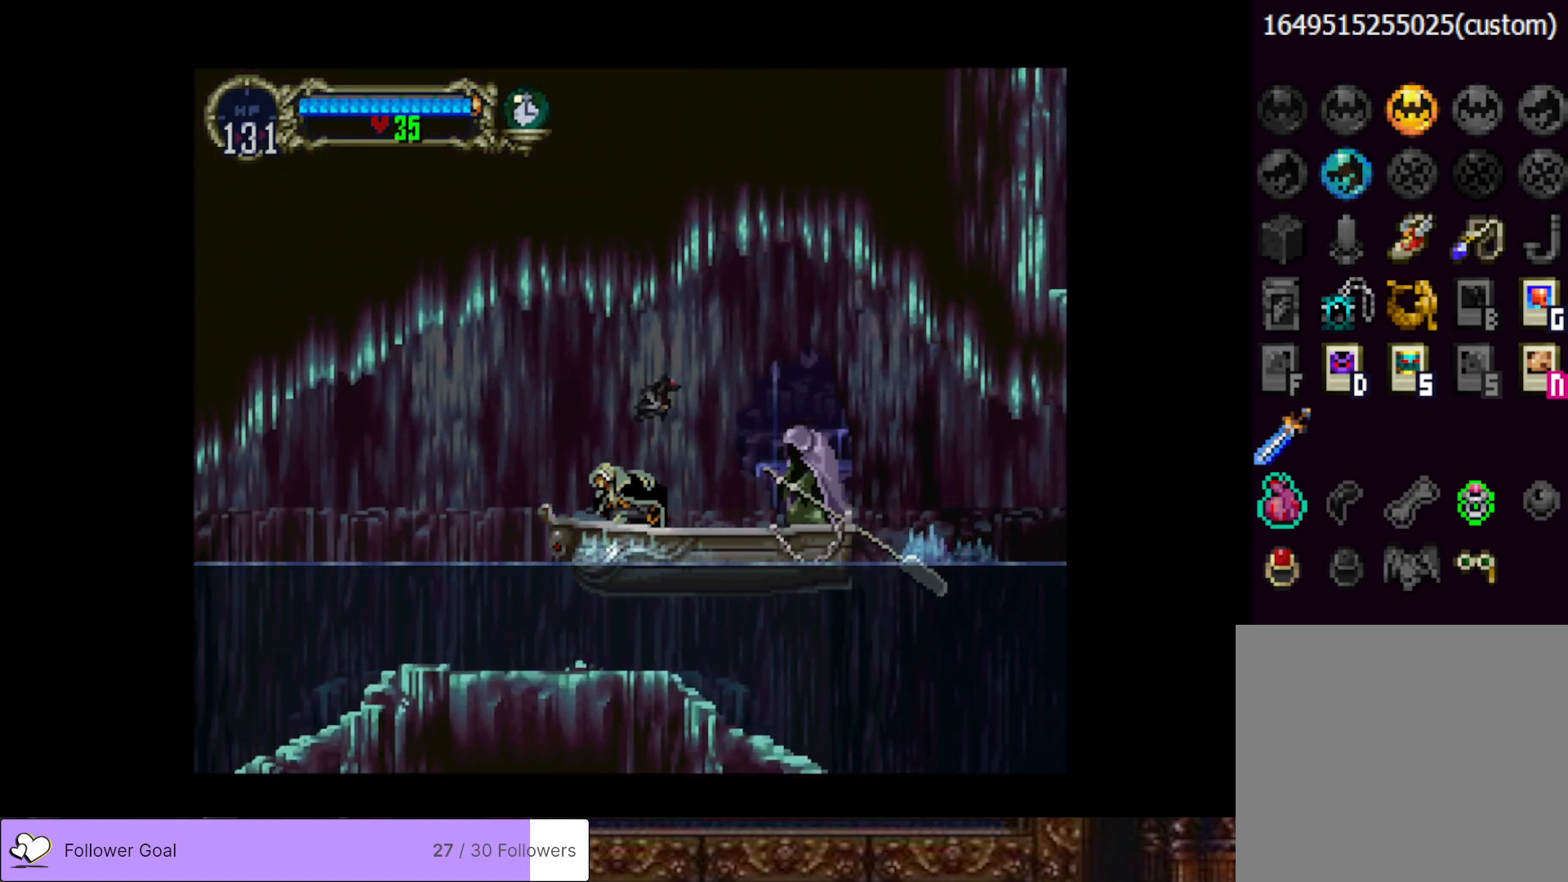
{"buttons": ["DPAD_DOWN"], "right_stick": "center", "events": []}
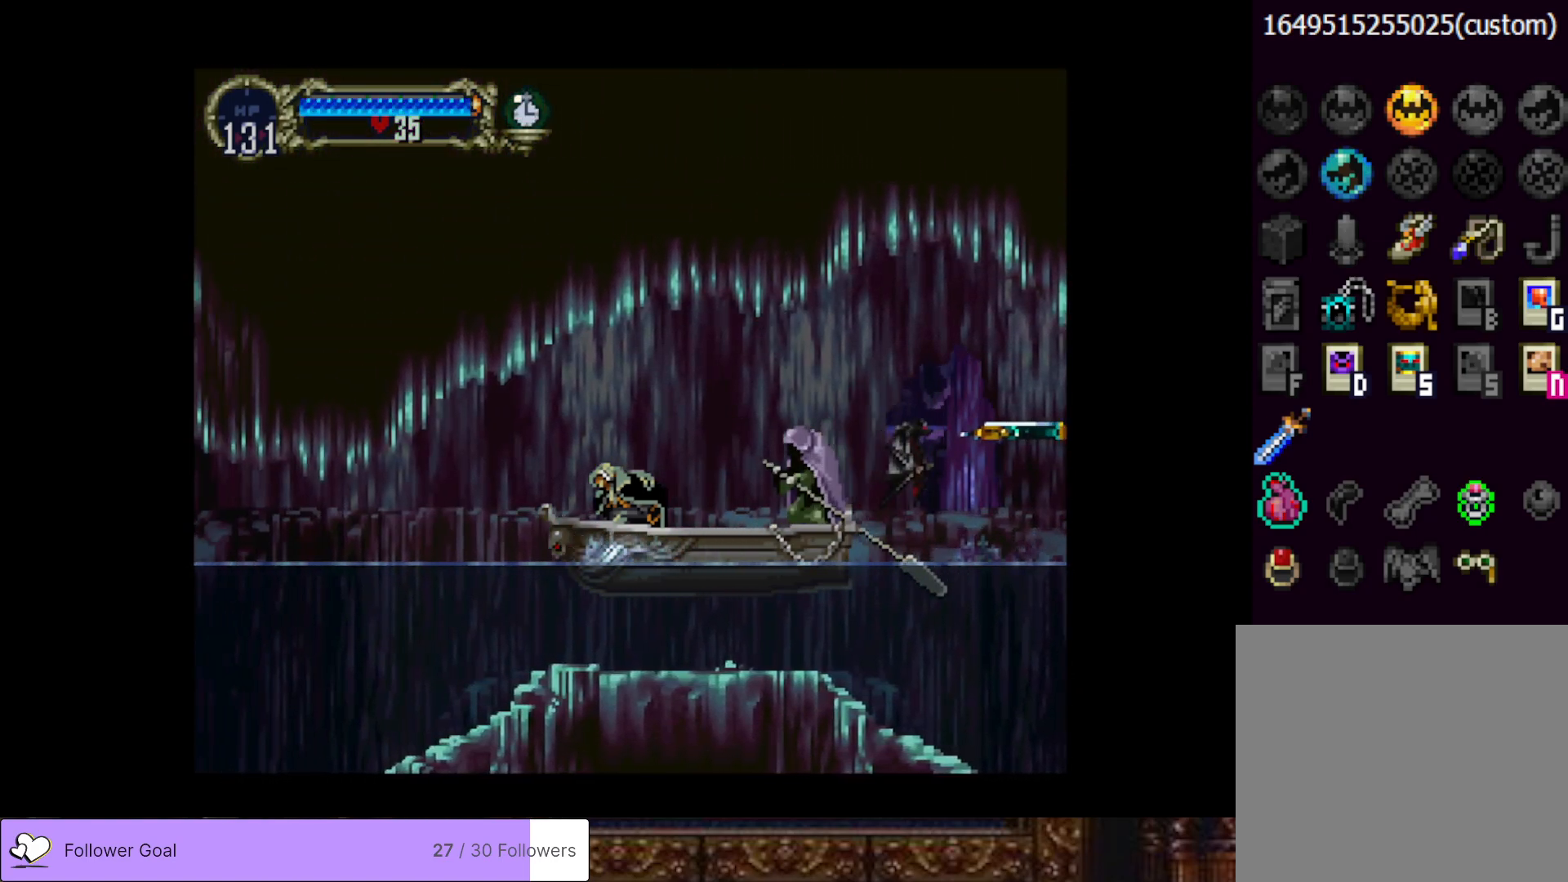
{"buttons": ["DPAD_DOWN"], "right_stick": "center", "events": []}
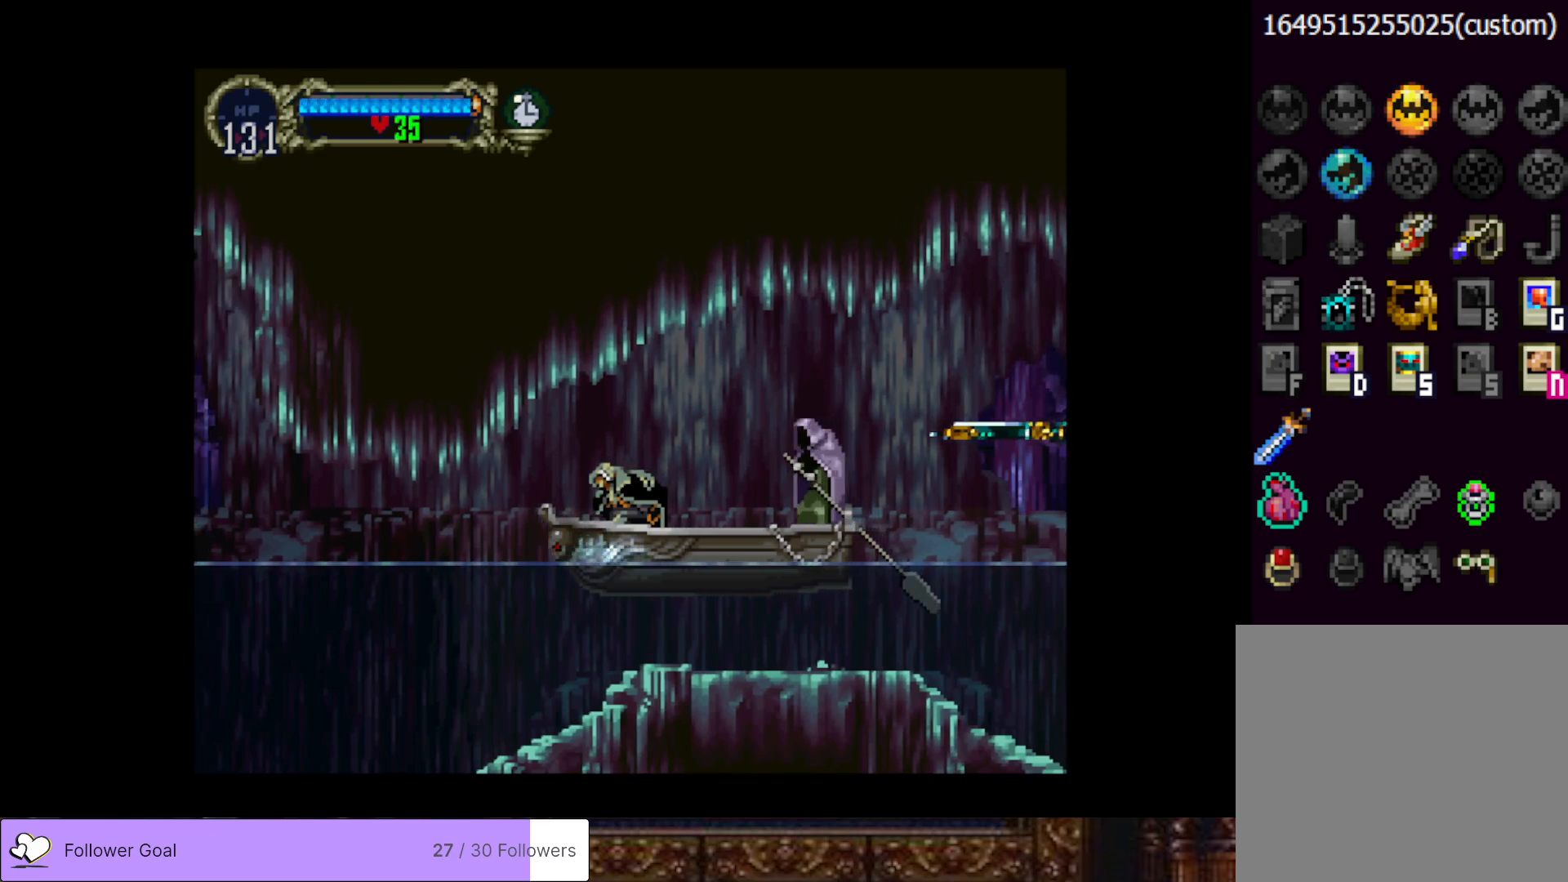
{"buttons": ["DPAD_DOWN"], "right_stick": "center", "events": []}
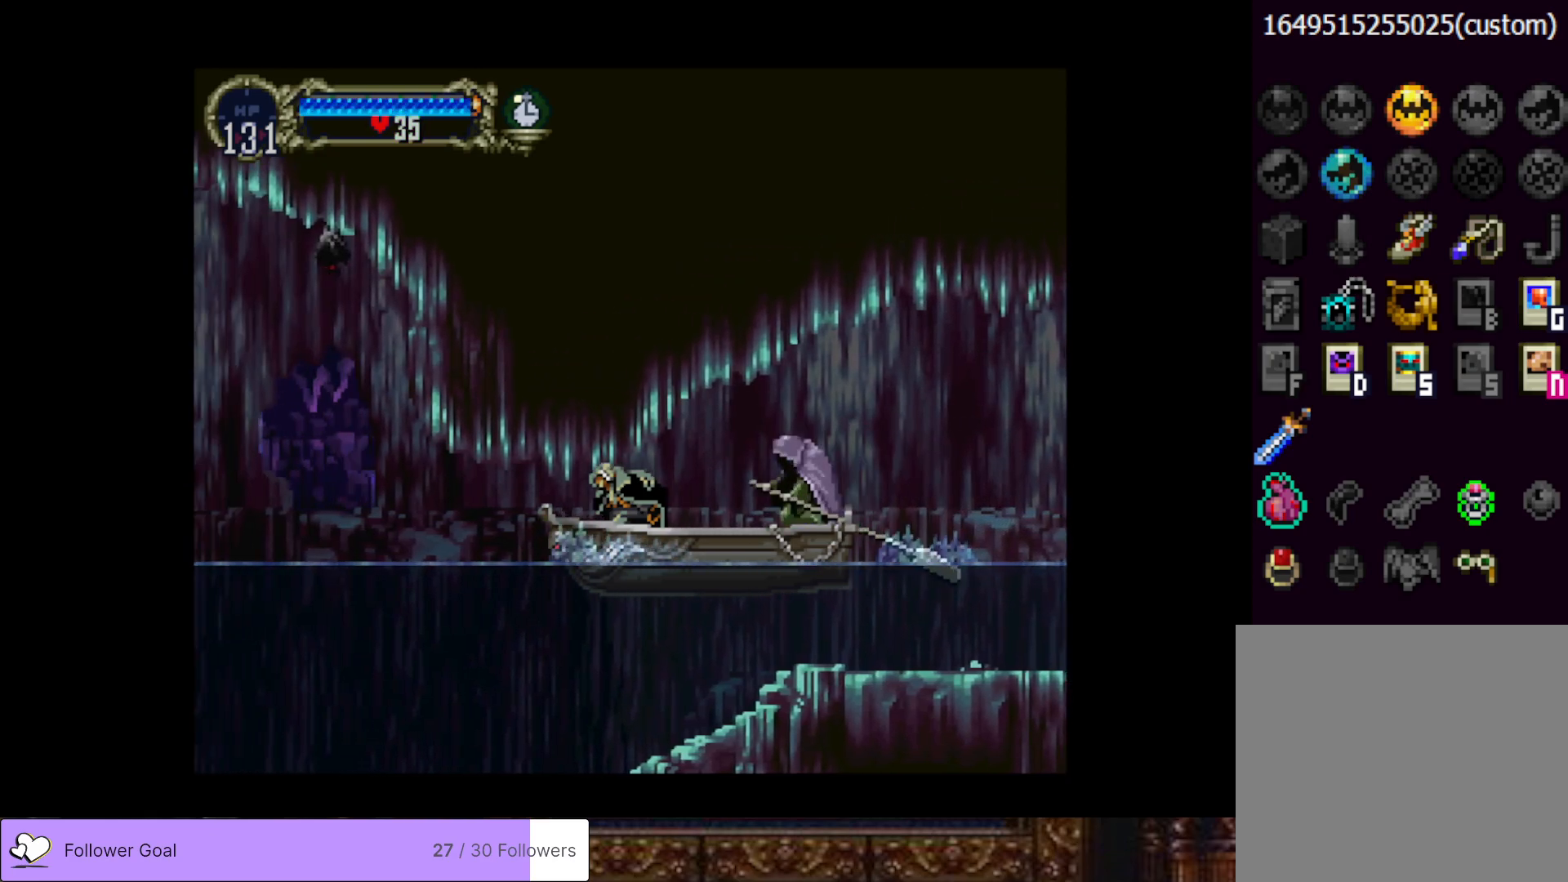
{"buttons": ["DPAD_DOWN"], "right_stick": "center", "events": []}
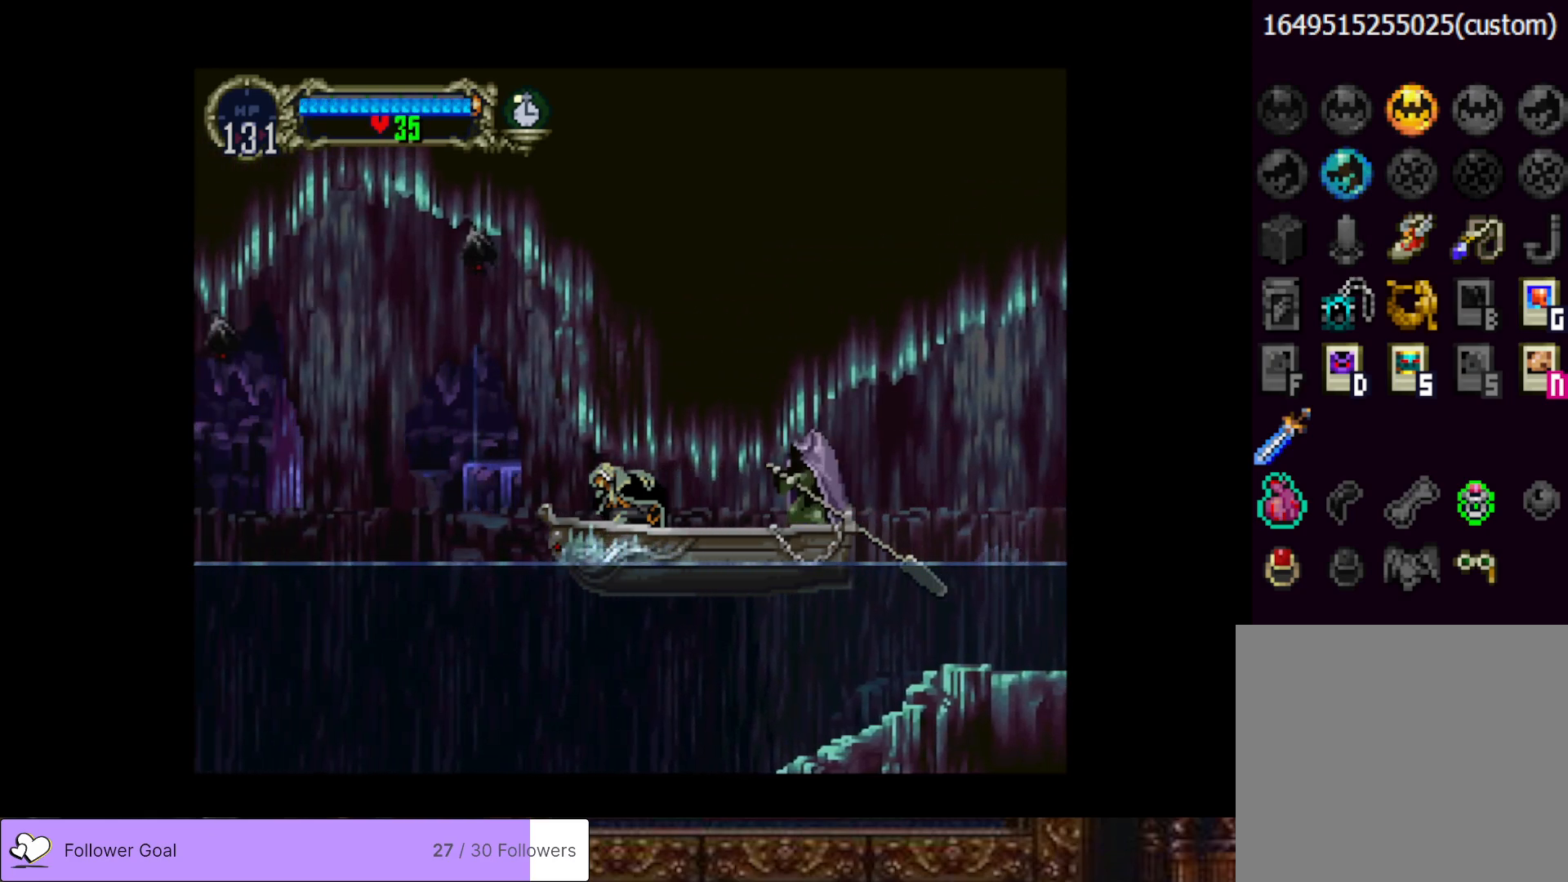
{"buttons": ["DPAD_DOWN"], "right_stick": "center", "events": []}
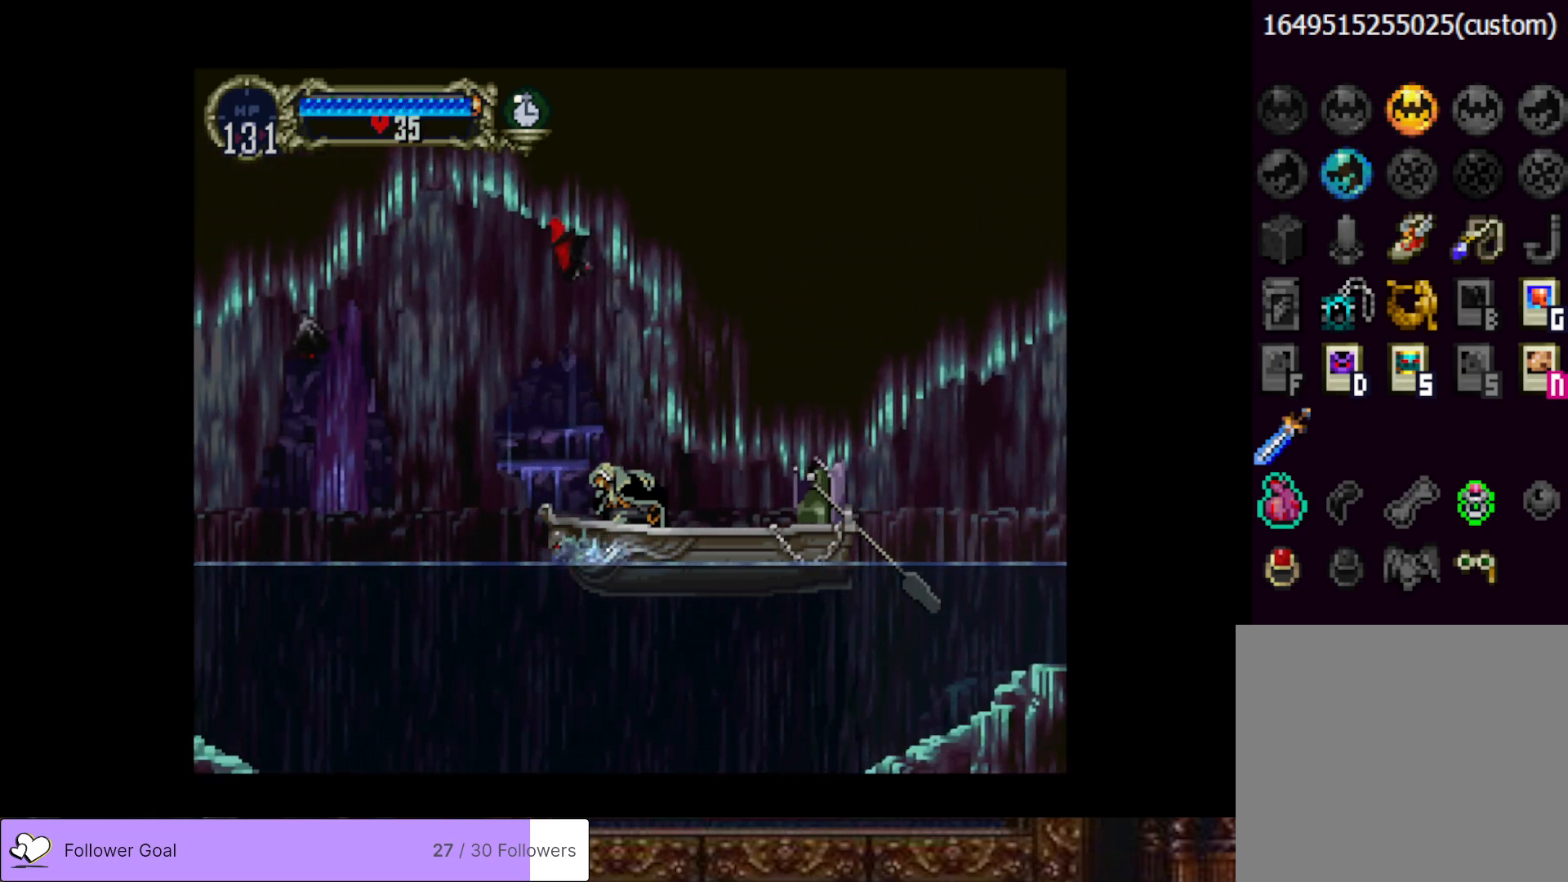
{"buttons": ["DPAD_DOWN"], "right_stick": "center", "events": []}
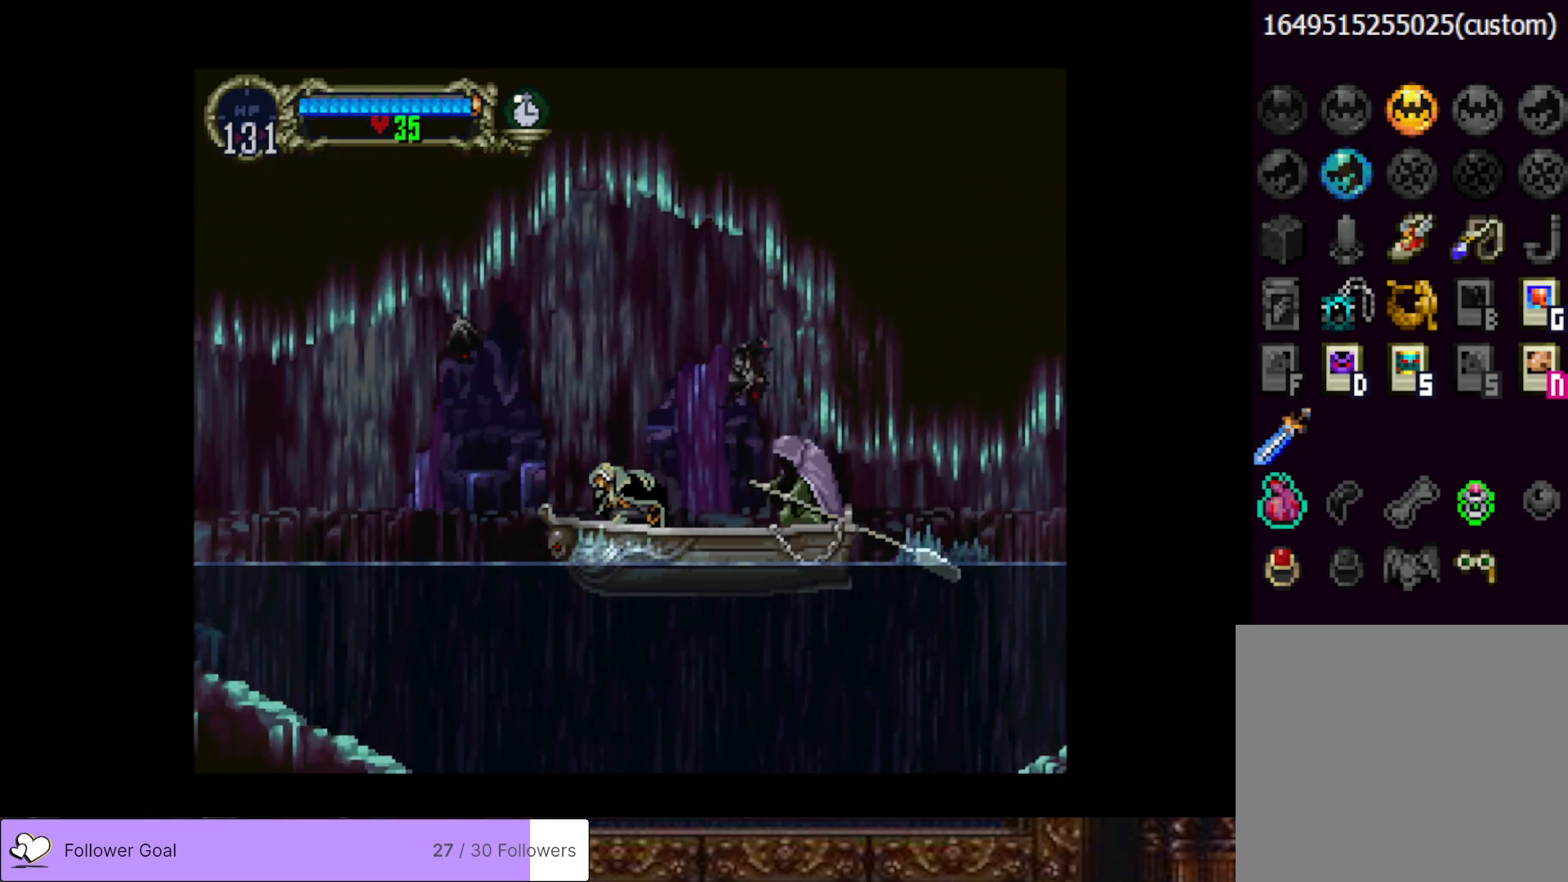
{"buttons": ["DPAD_DOWN"], "right_stick": "center", "events": []}
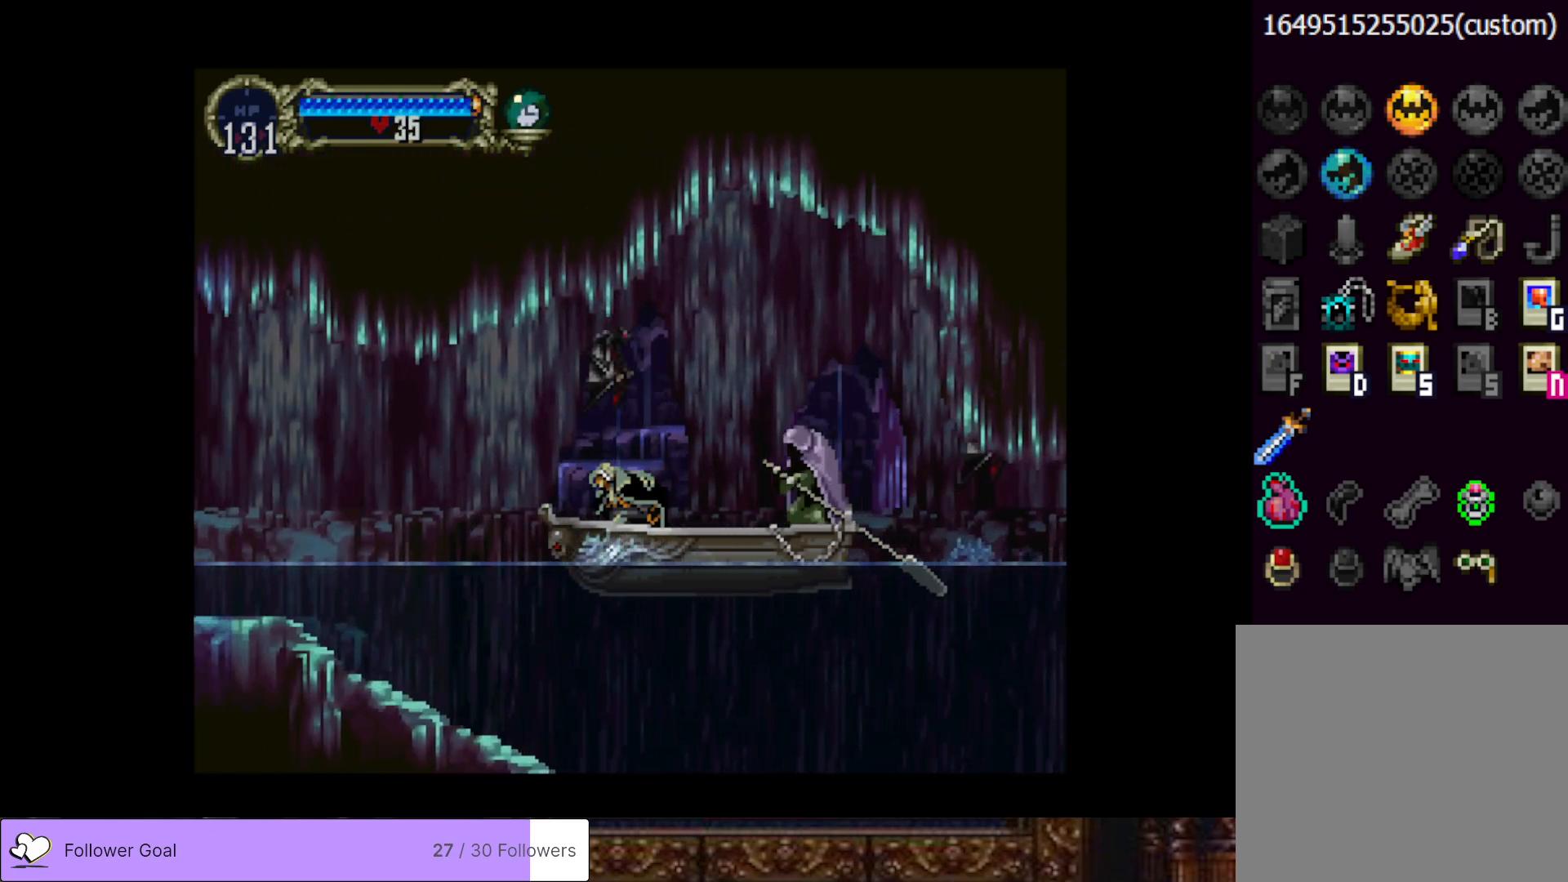
{"buttons": ["DPAD_DOWN"], "right_stick": "center", "events": []}
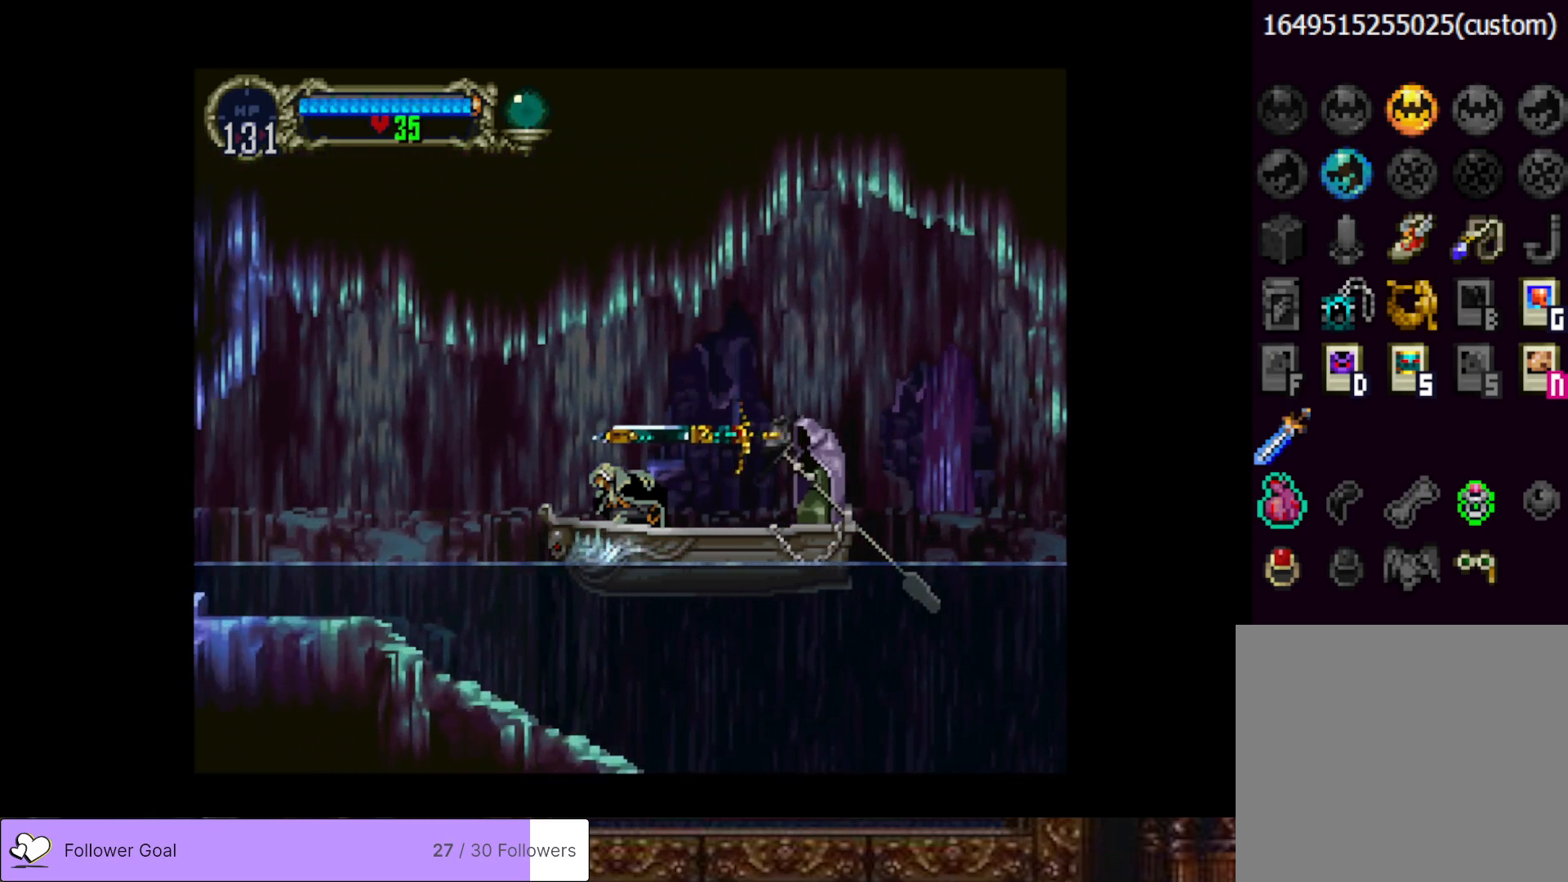
{"buttons": ["DPAD_DOWN"], "right_stick": "center", "events": []}
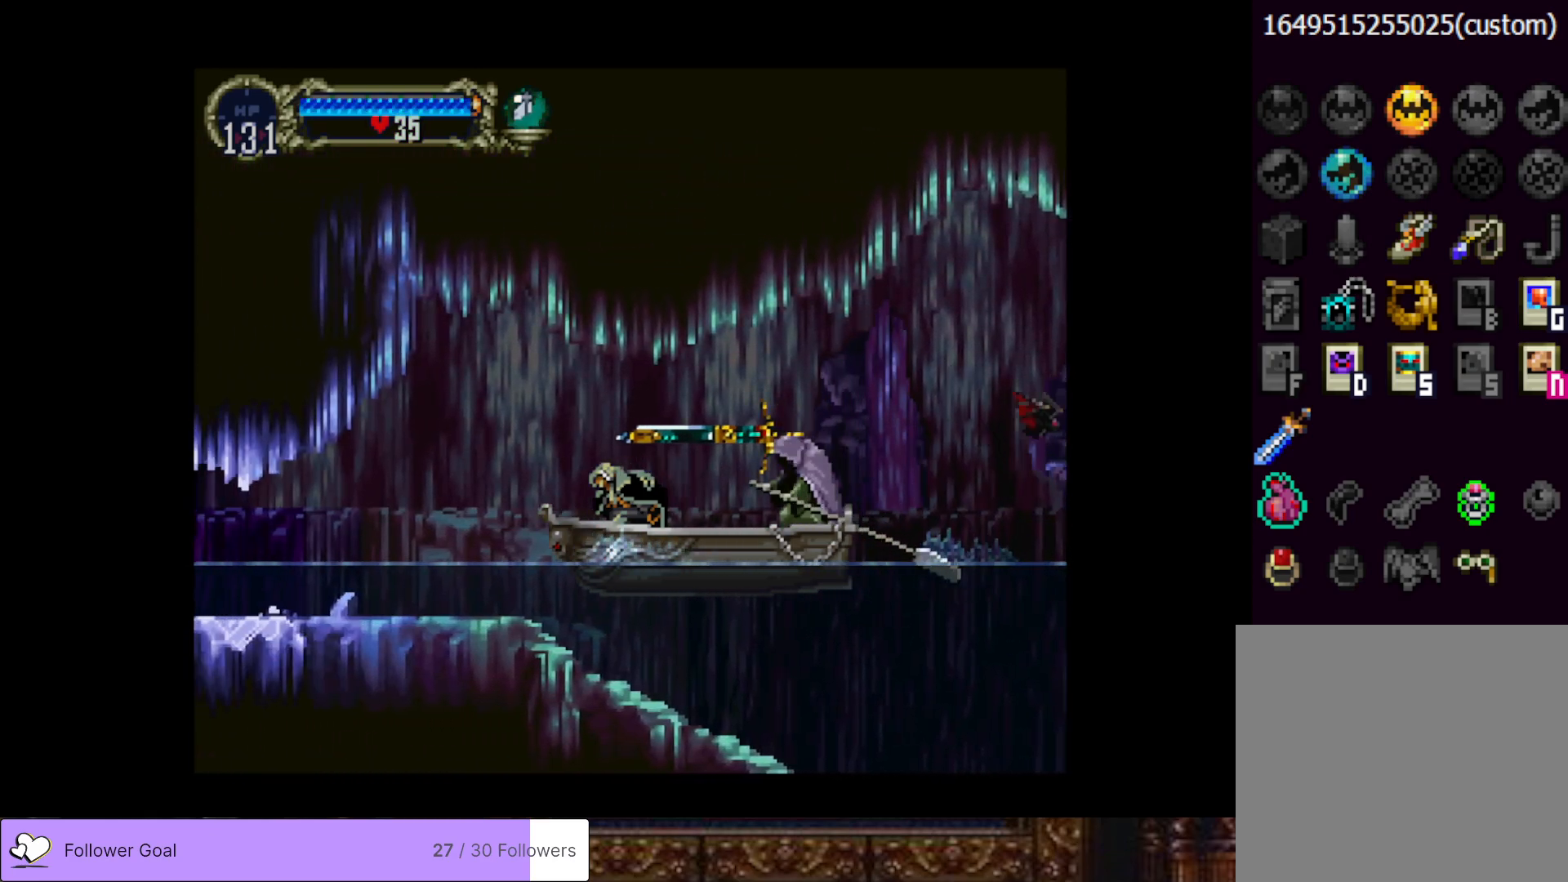
{"buttons": ["DPAD_DOWN"], "right_stick": "center", "events": []}
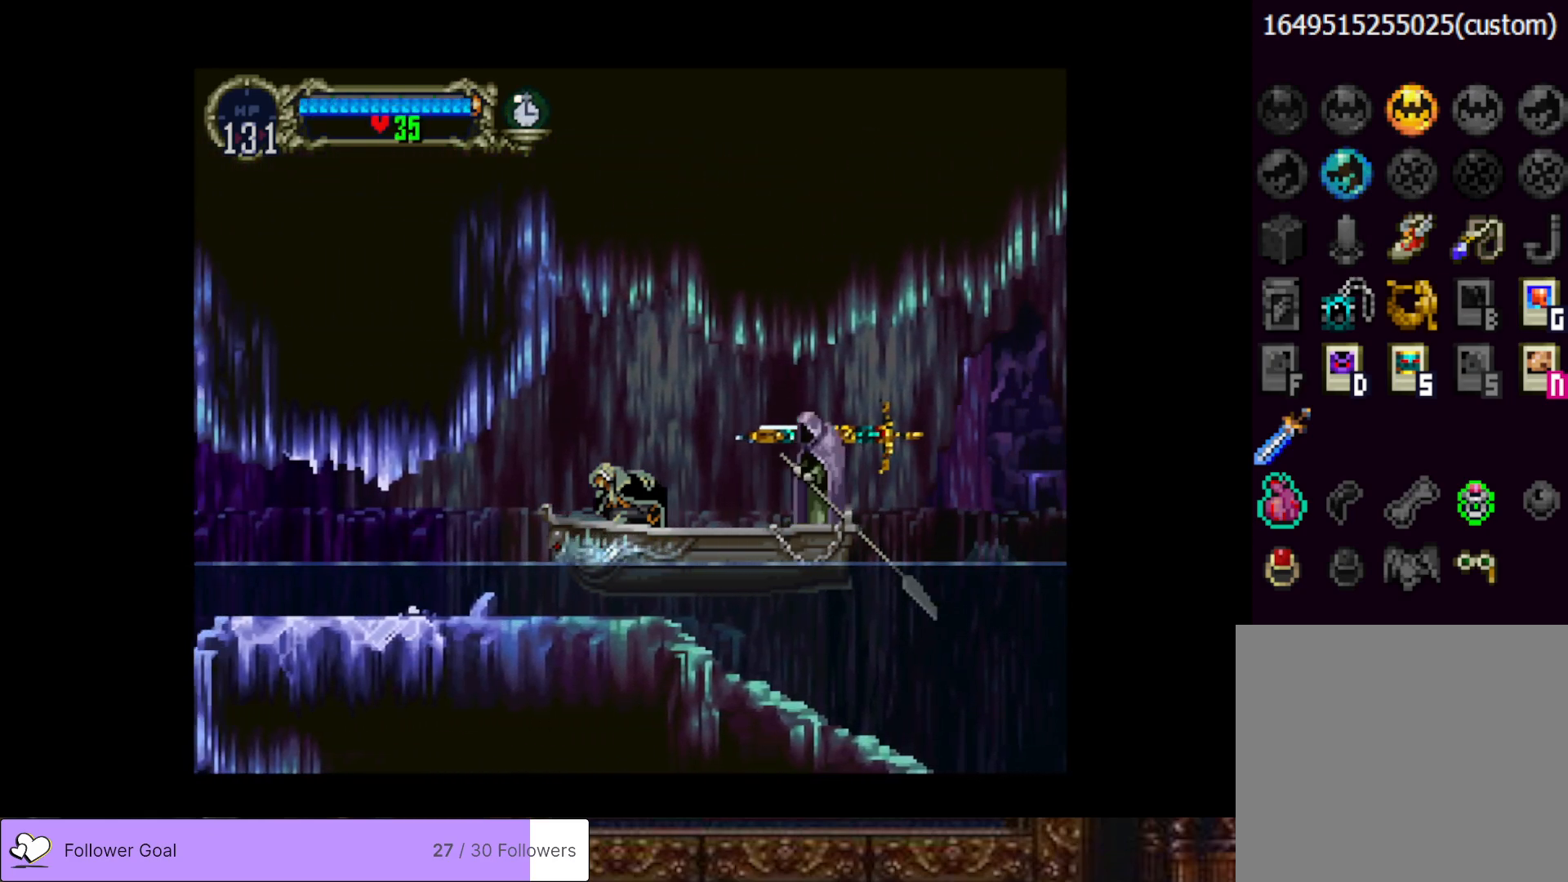
{"buttons": ["DPAD_DOWN"], "right_stick": "center", "events": []}